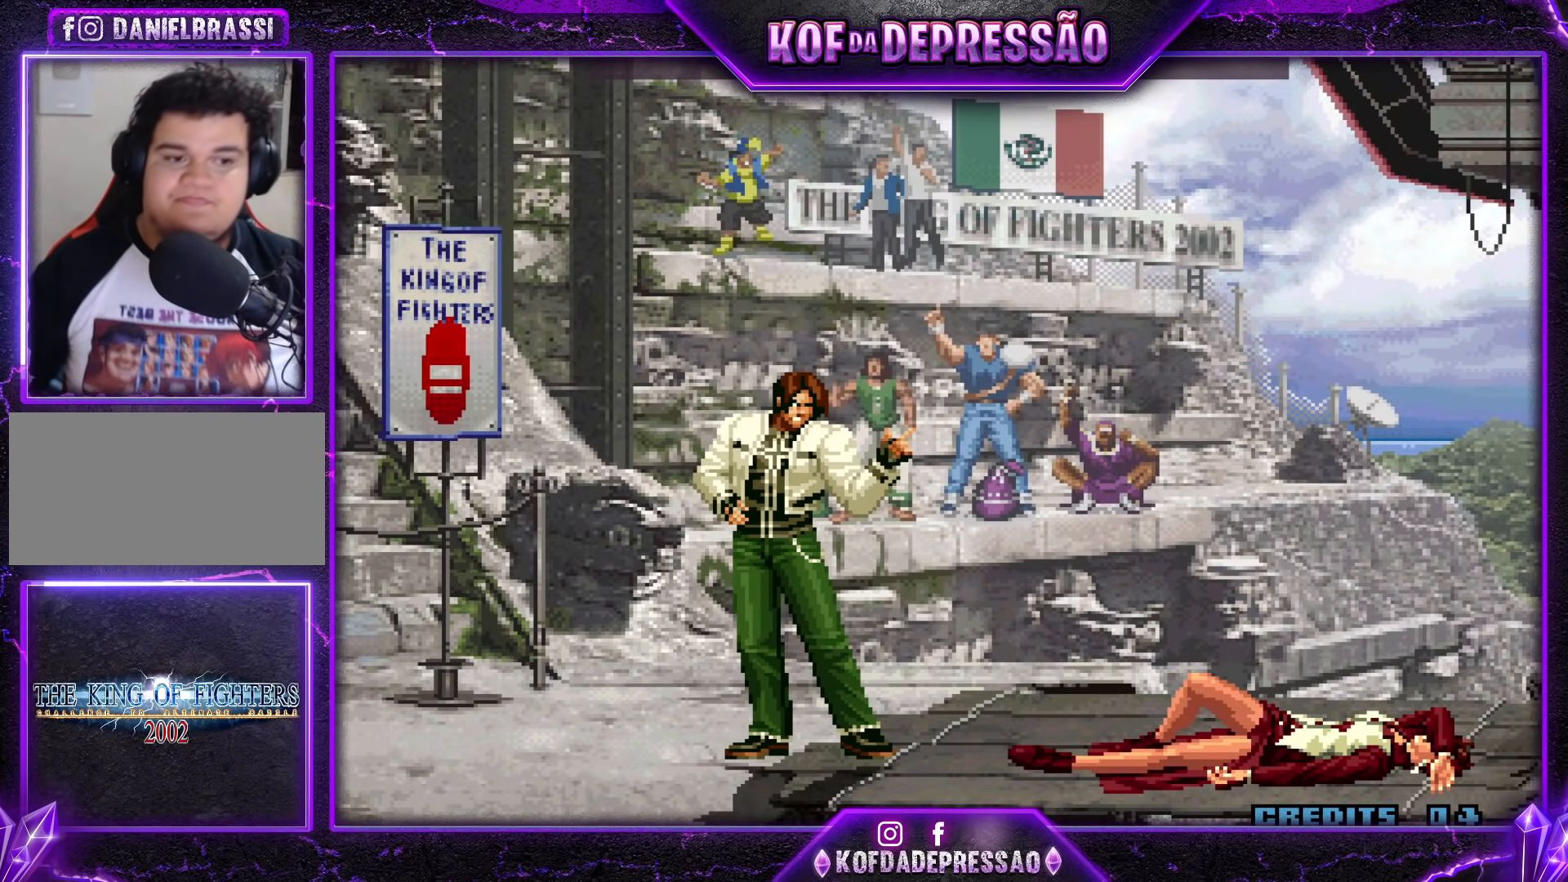
Gameplay with a controller (arcade stick); each line is a JSON object with the inputs held at the frame after it. "events" lists button and stick changes between this image and that frame as [ms after this image, input, new state], when the widget could be followed in between. Not read: L3 R3 left_stick other_buttons.
{"buttons": [], "events": [[17, "CROSS", "down"], [50, "SQUARE", "up"], [50, "TRIANGLE", "up"], [83, "CROSS", "up"], [133, "TRIANGLE", "down"], [150, "CROSS", "down"], [150, "SQUARE", "down"], [233, "SQUARE", "up"], [233, "TRIANGLE", "up"], [250, "CROSS", "up"], [384, "SQUARE", "down"], [384, "TRIANGLE", "down"], [400, "CROSS", "down"], [434, "CROSS", "up"], [434, "SQUARE", "up"], [434, "TRIANGLE", "up"]]}
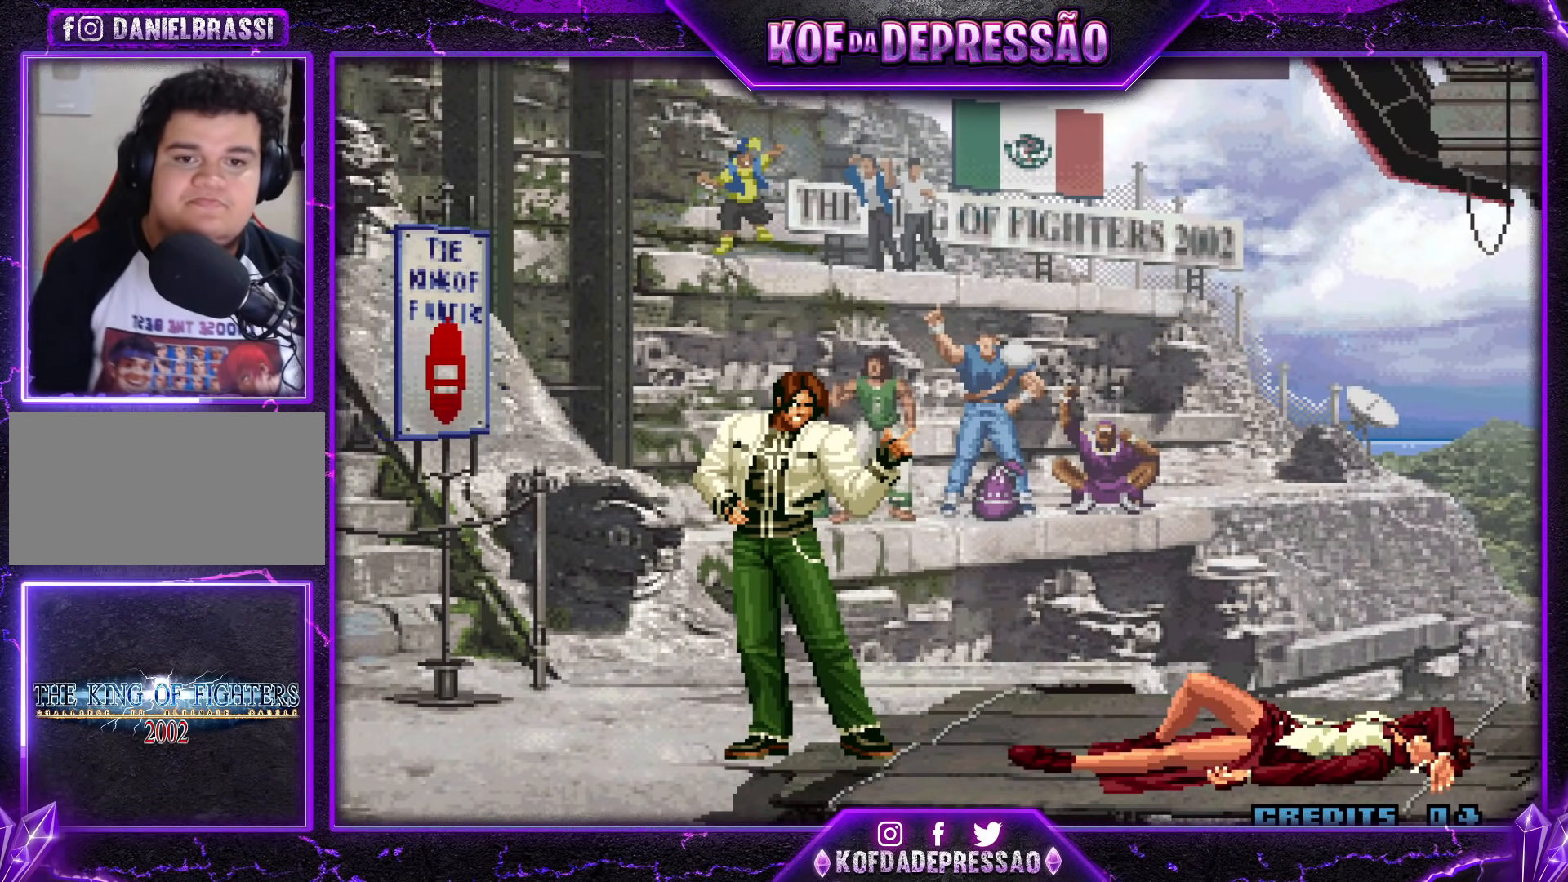
{"buttons": ["TRIANGLE"], "events": [[17, "CROSS", "down"], [17, "SQUARE", "down"], [17, "TRIANGLE", "down"], [84, "TRIANGLE", "up"], [100, "CROSS", "up"], [100, "SQUARE", "up"], [267, "SQUARE", "down"], [267, "TRIANGLE", "down"], [284, "CROSS", "down"], [334, "TRIANGLE", "up"], [367, "CROSS", "up"], [367, "SQUARE", "up"], [501, "TRIANGLE", "down"]]}
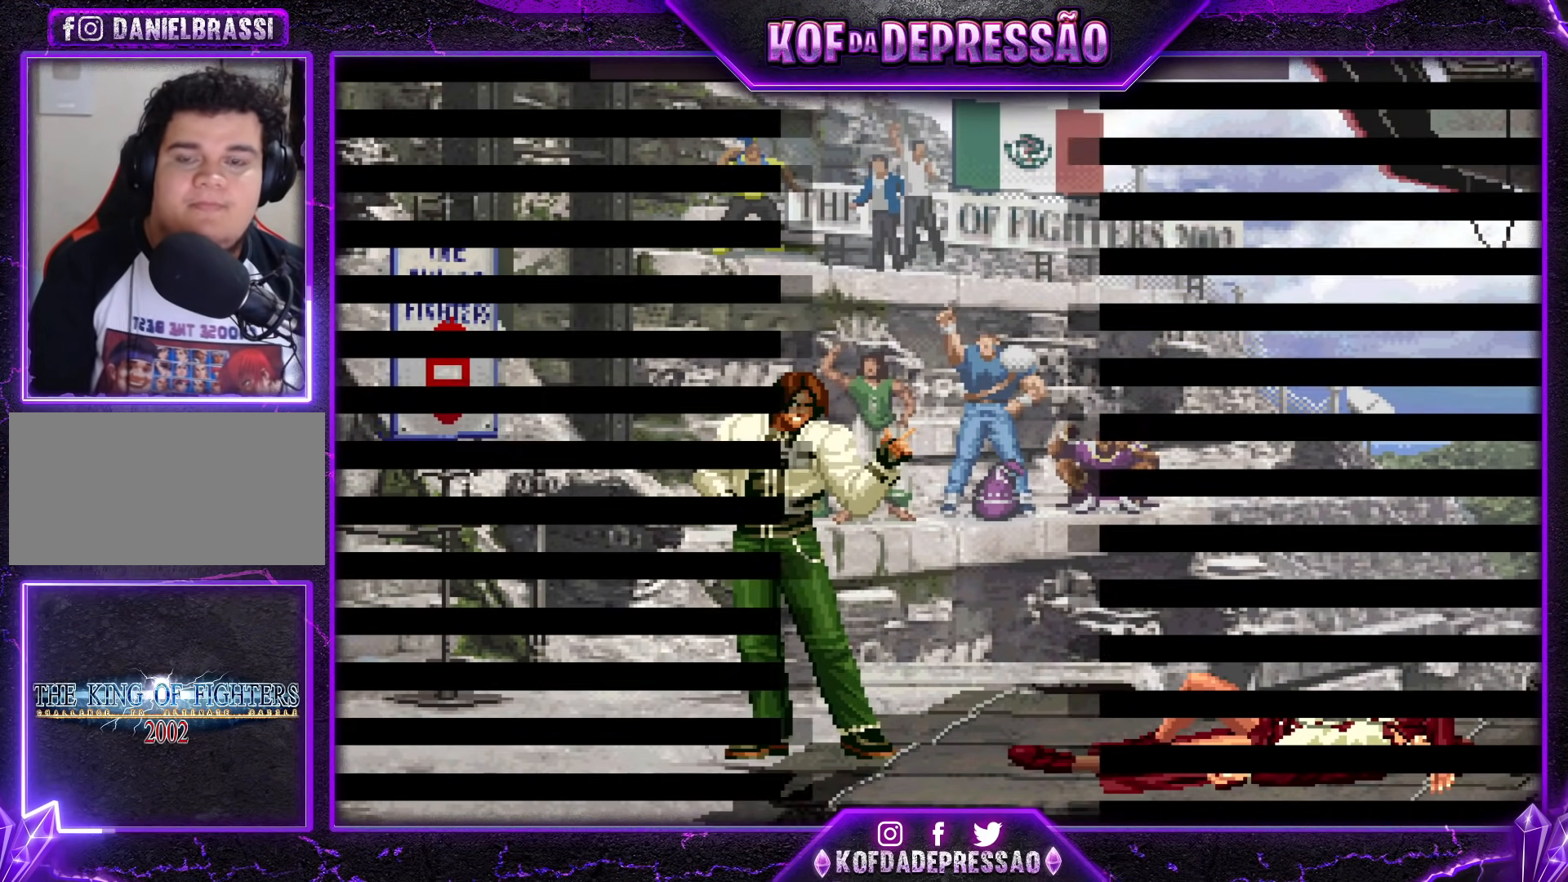
{"buttons": ["SQUARE"], "events": [[17, "CROSS", "down"], [17, "SQUARE", "down"], [67, "SQUARE", "up"], [67, "TRIANGLE", "up"], [83, "CROSS", "up"], [333, "SQUARE", "down"], [367, "CROSS", "down"], [400, "SQUARE", "up"], [467, "CROSS", "up"], [500, "SQUARE", "down"]]}
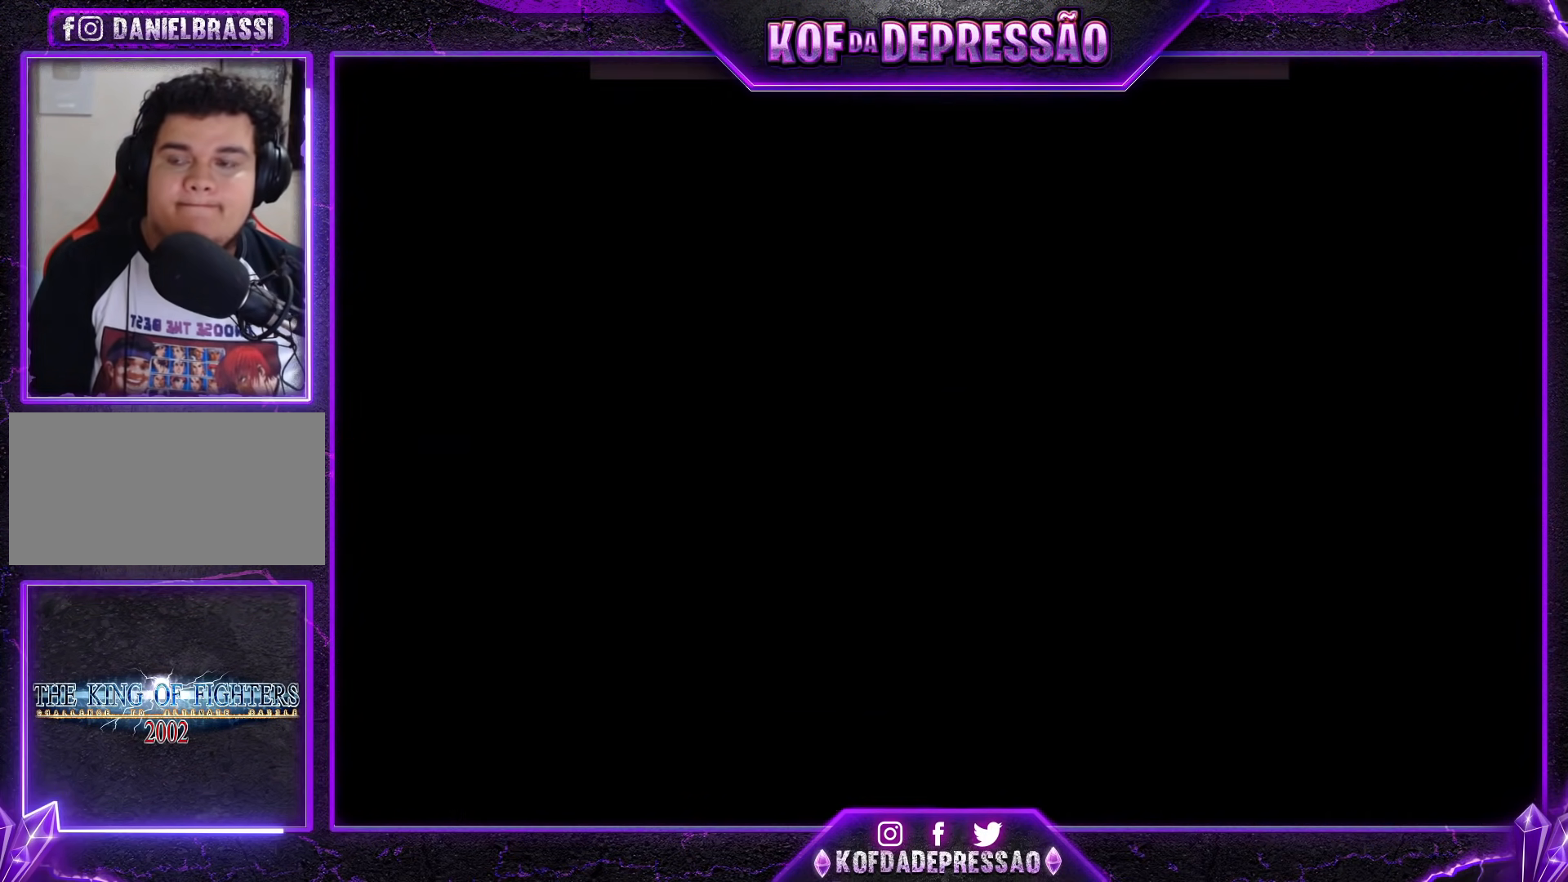
{"buttons": [], "events": [[67, "SQUARE", "up"], [84, "CROSS", "down"], [134, "CROSS", "up"], [267, "SQUARE", "down"], [301, "SQUARE", "up"], [334, "CROSS", "down"], [384, "SQUARE", "down"], [401, "CROSS", "up"], [401, "TRIANGLE", "down"], [467, "TRIANGLE", "up"], [501, "SQUARE", "up"]]}
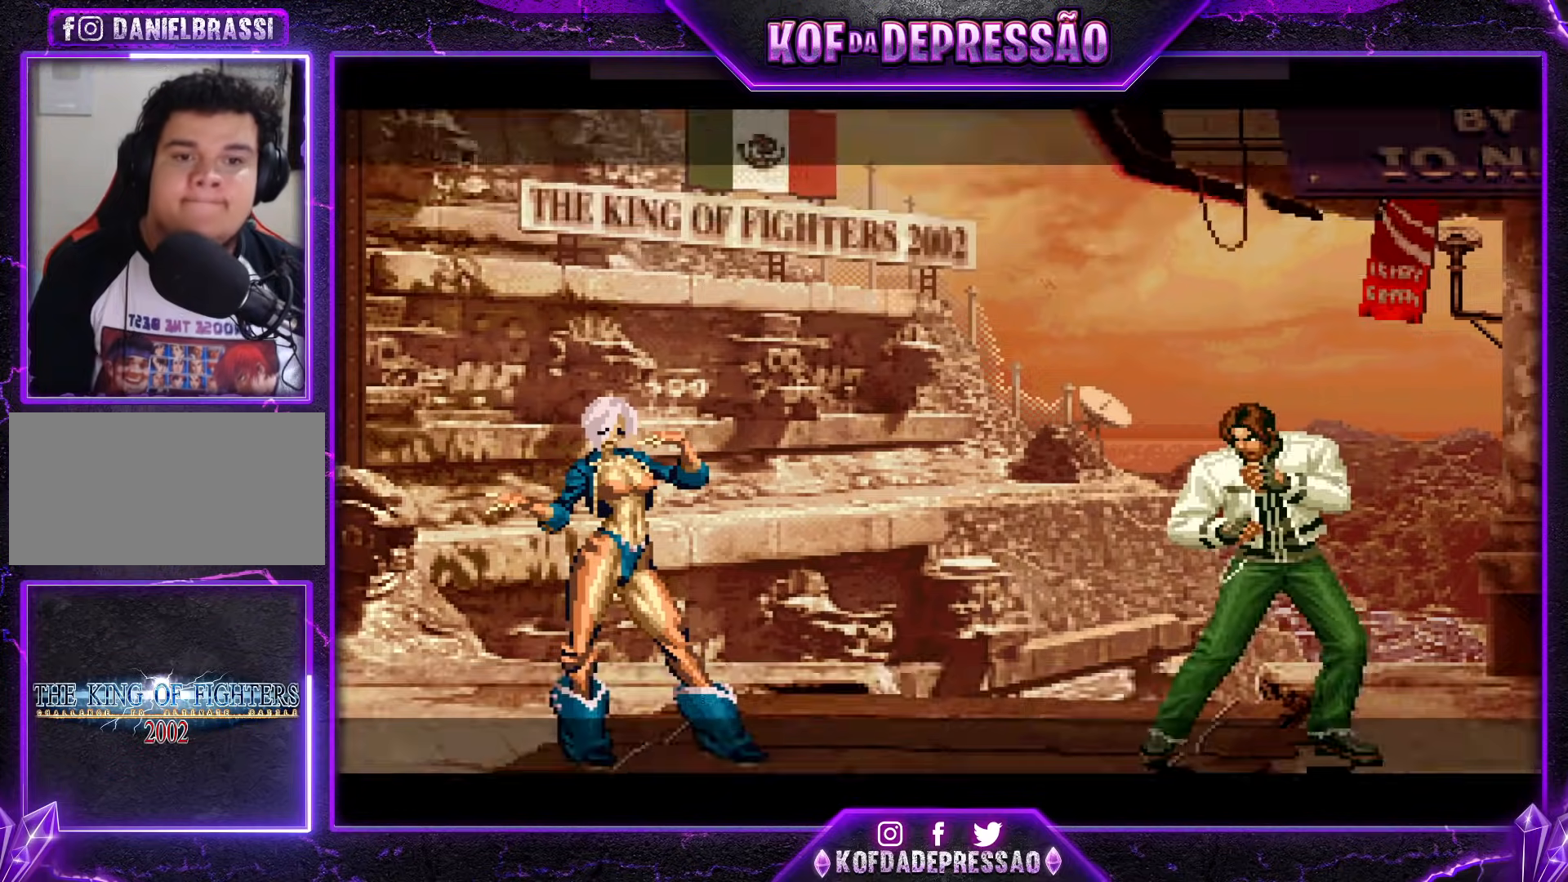
{"buttons": [], "events": [[33, "CROSS", "down"], [33, "SQUARE", "down"], [33, "TRIANGLE", "down"], [100, "CROSS", "up"], [100, "SQUARE", "up"], [100, "TRIANGLE", "up"]]}
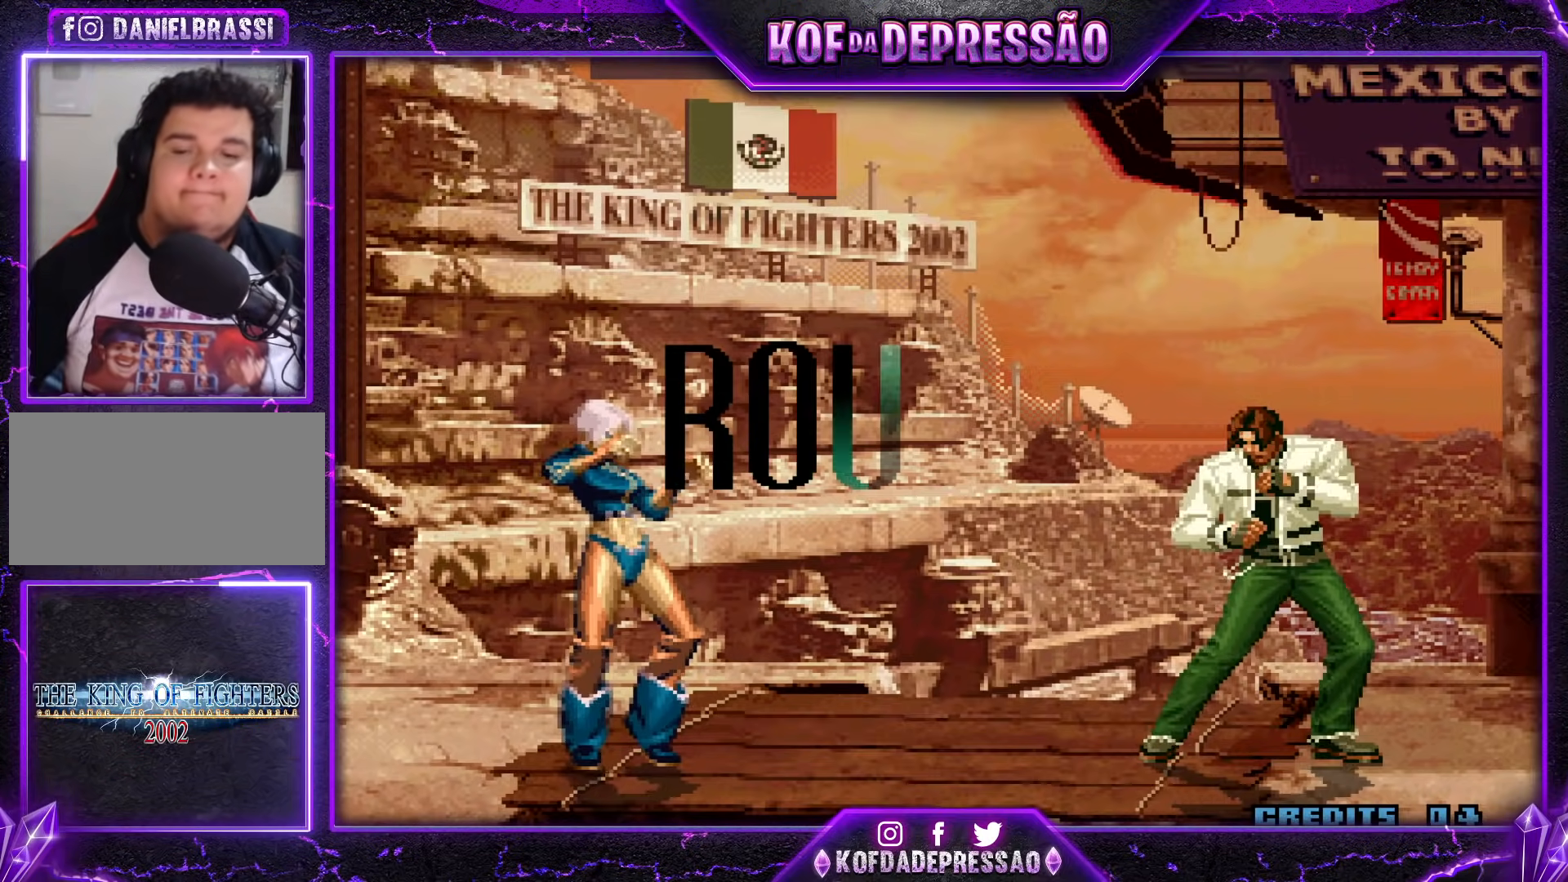
{"buttons": ["CROSS", "SQUARE", "TRIANGLE"], "events": [[367, "CIRCLE", "down"], [367, "CROSS", "down"], [384, "TRIANGLE", "down"], [401, "CIRCLE", "up"], [417, "CROSS", "up"], [417, "TRIANGLE", "up"], [434, "CROSS", "down"], [451, "SQUARE", "down"], [451, "TRIANGLE", "down"]]}
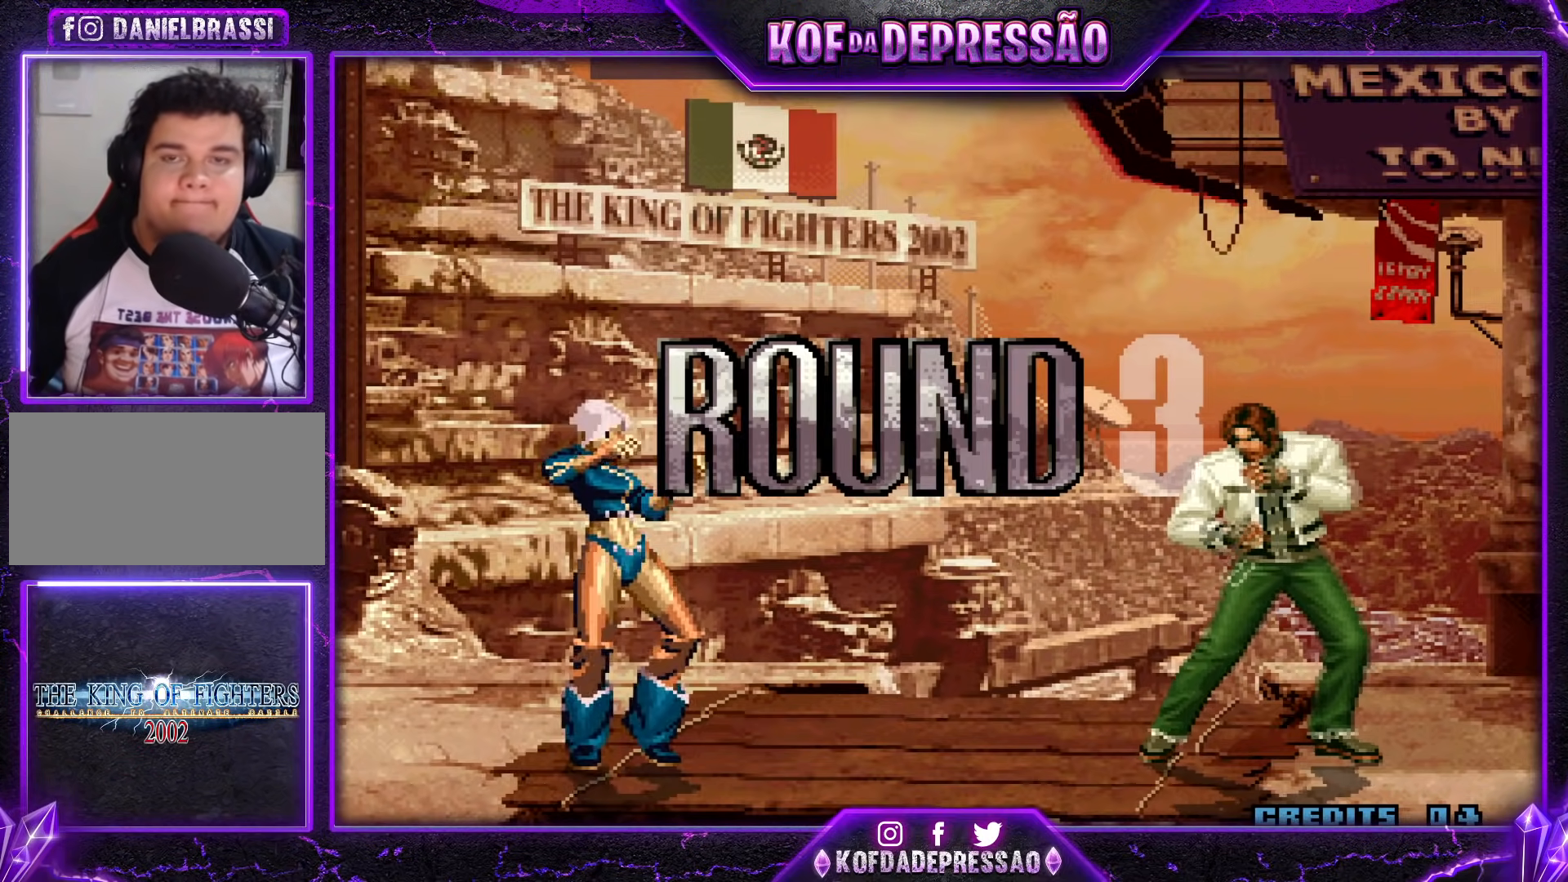
{"buttons": ["CROSS", "SQUARE", "TRIANGLE", "R1"], "events": [[50, "CROSS", "up"], [50, "TRIANGLE", "up"], [67, "SQUARE", "up"], [183, "CROSS", "down"], [183, "SQUARE", "down"], [183, "TRIANGLE", "down"], [300, "R1", "down"]]}
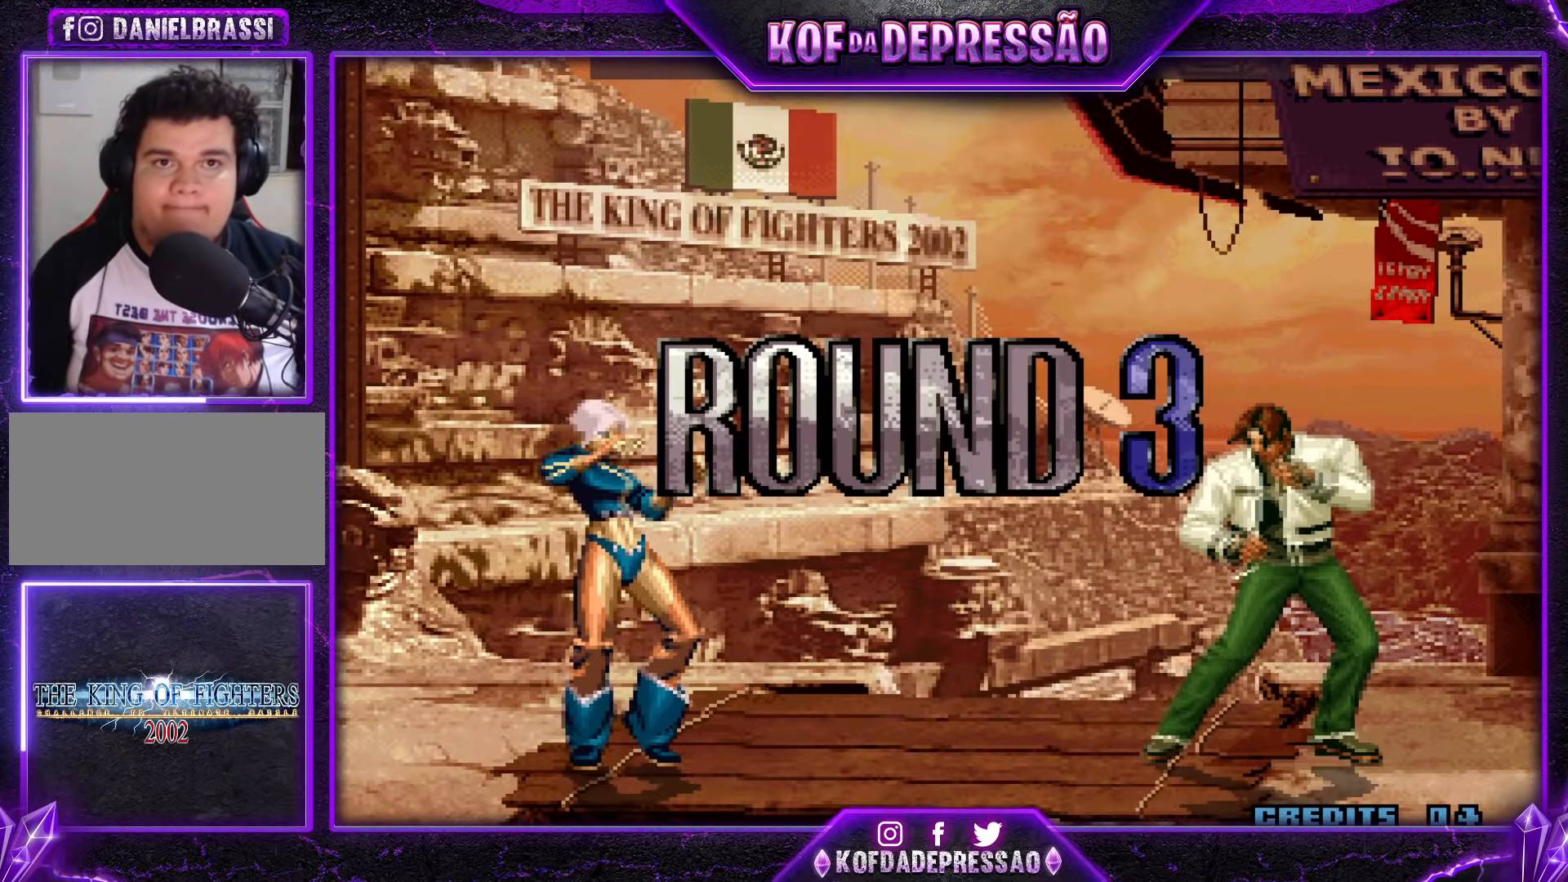
{"buttons": [], "events": [[184, "R1", "up"], [201, "TRIANGLE", "up"], [217, "SQUARE", "up"], [251, "CROSS", "up"]]}
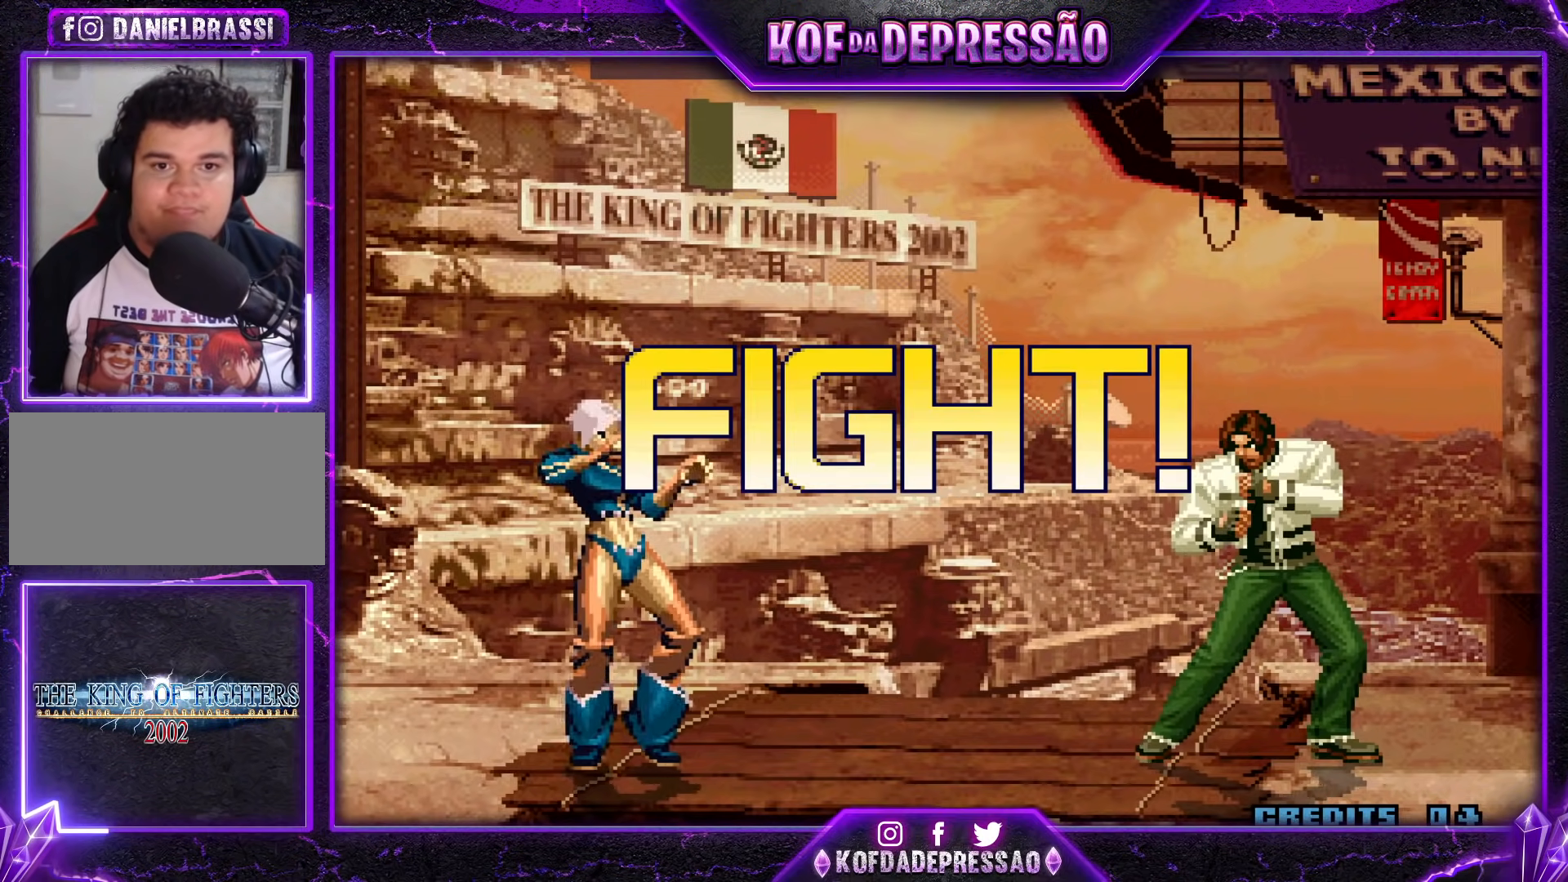
{"buttons": [], "events": [[350, "R1", "down"], [484, "R1", "up"]]}
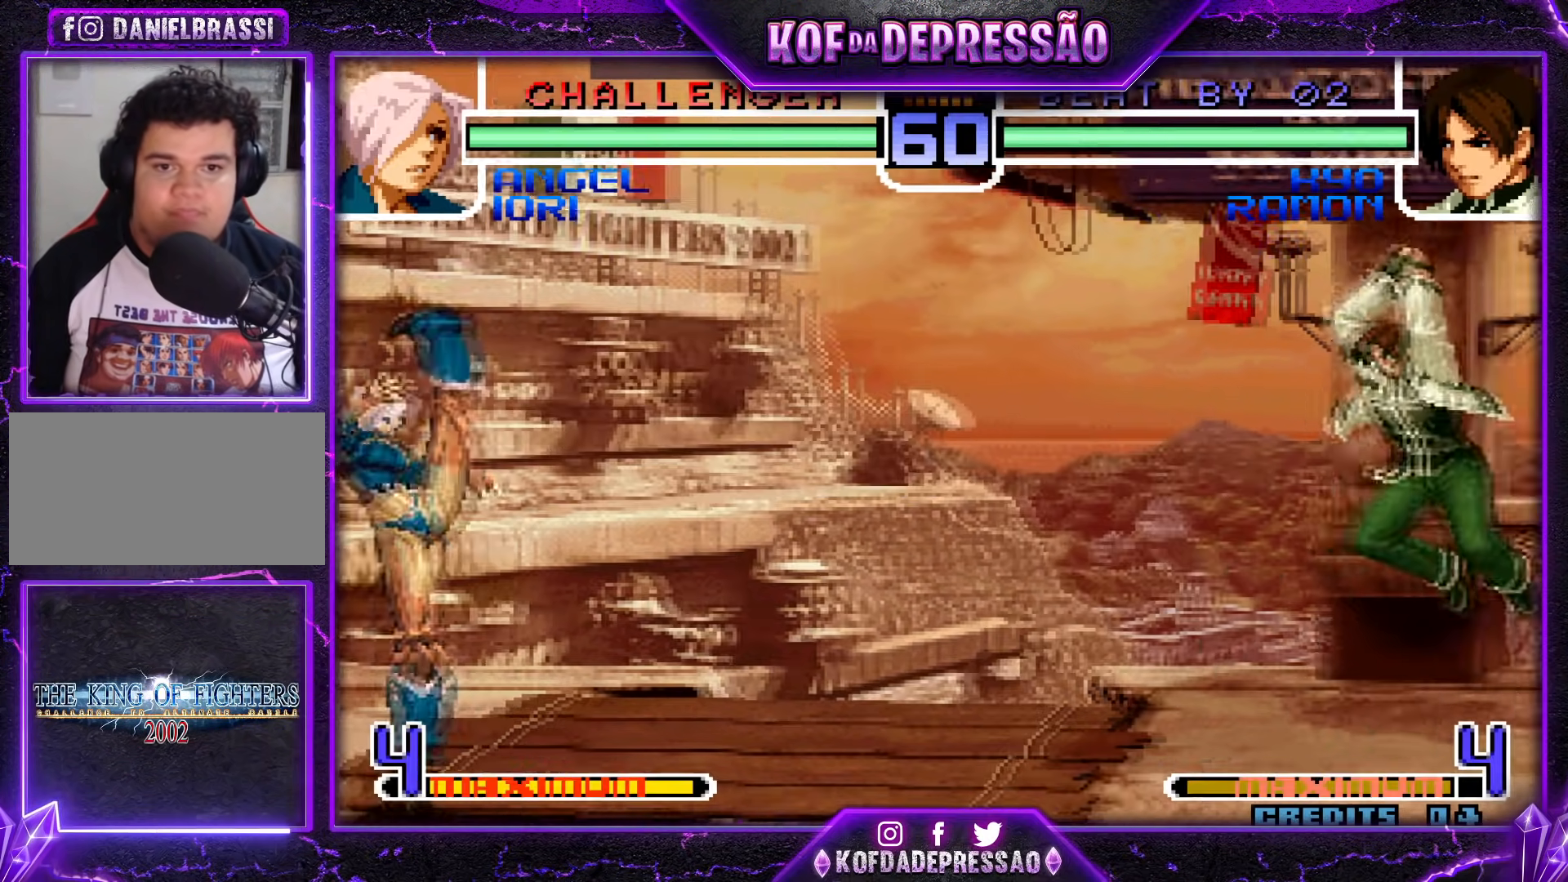
{"buttons": ["CROSS", "R1"], "events": [[401, "CROSS", "down"], [401, "R1", "down"]]}
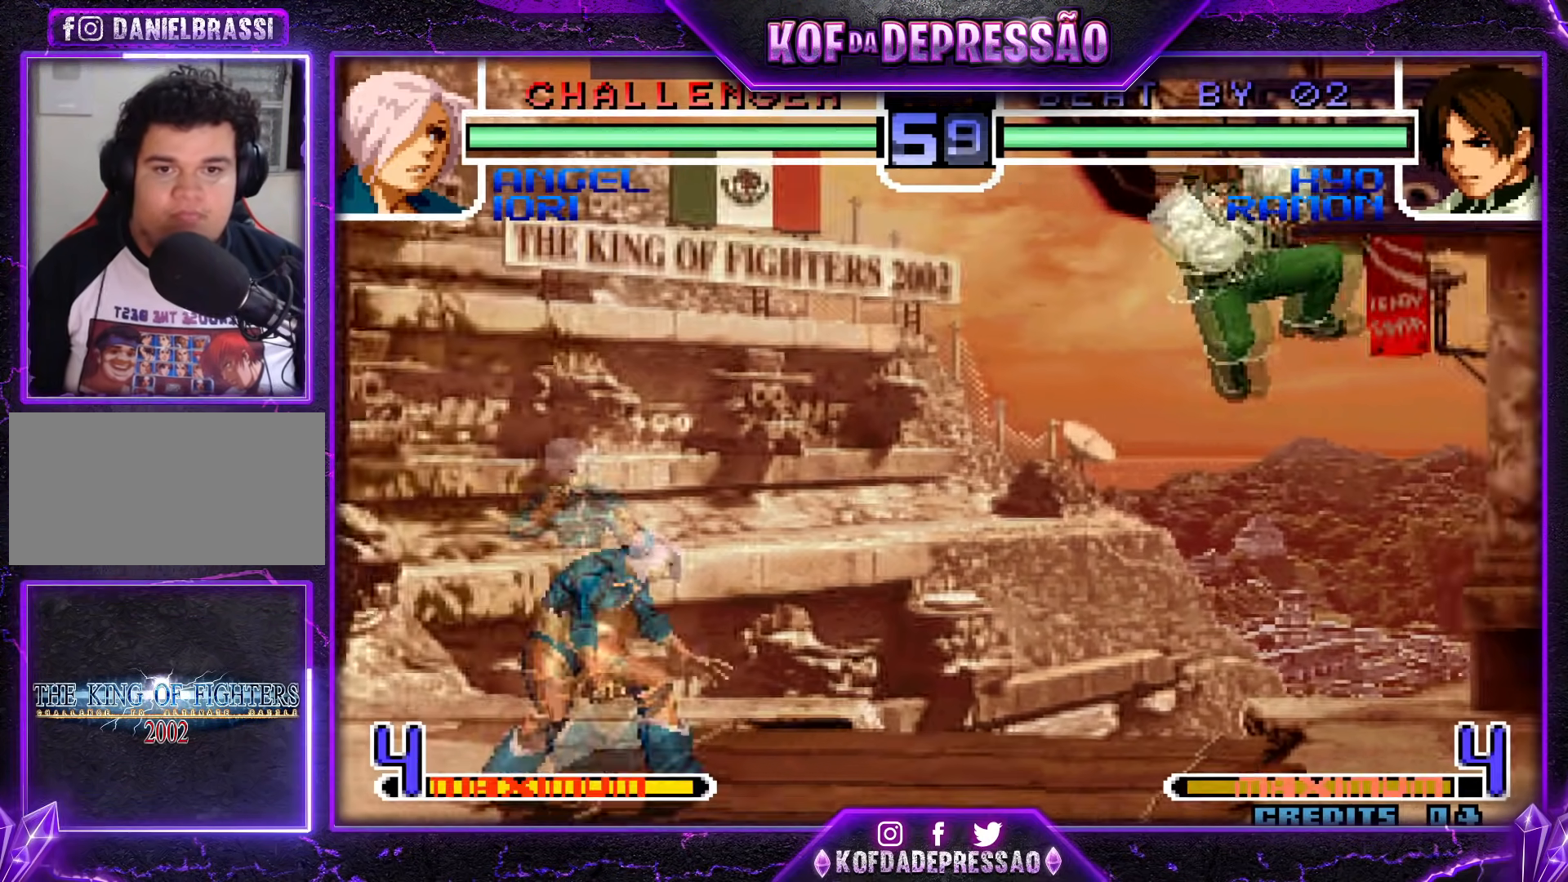
{"buttons": [], "events": [[67, "CROSS", "up"], [100, "R1", "up"], [384, "SQUARE", "down"], [384, "TRIANGLE", "down"], [484, "SQUARE", "up"], [500, "TRIANGLE", "up"]]}
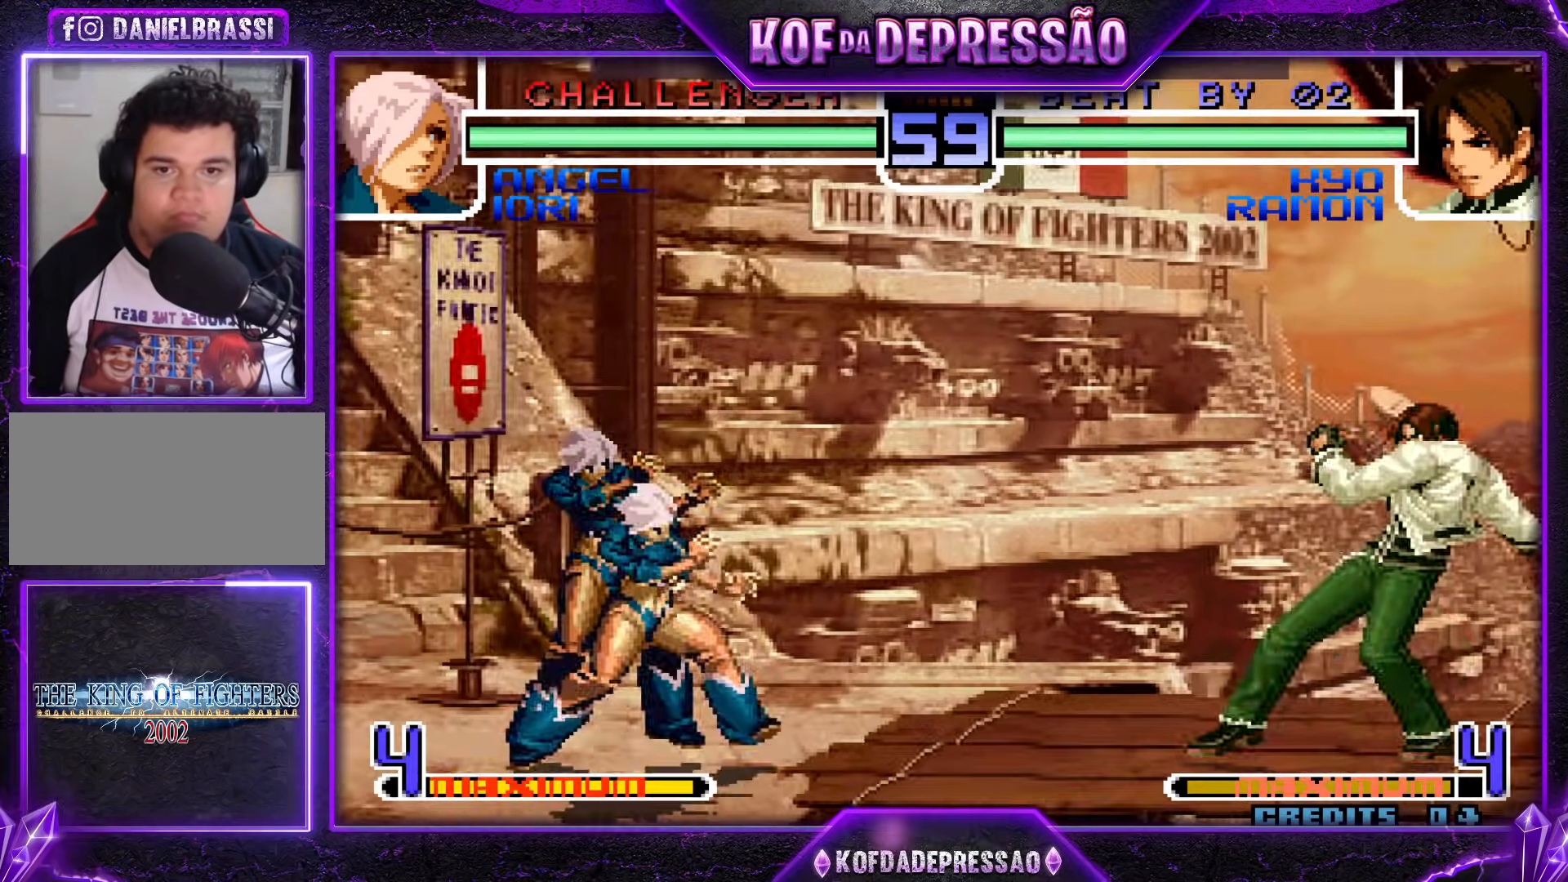
{"buttons": ["SQUARE"], "events": [[401, "SQUARE", "down"]]}
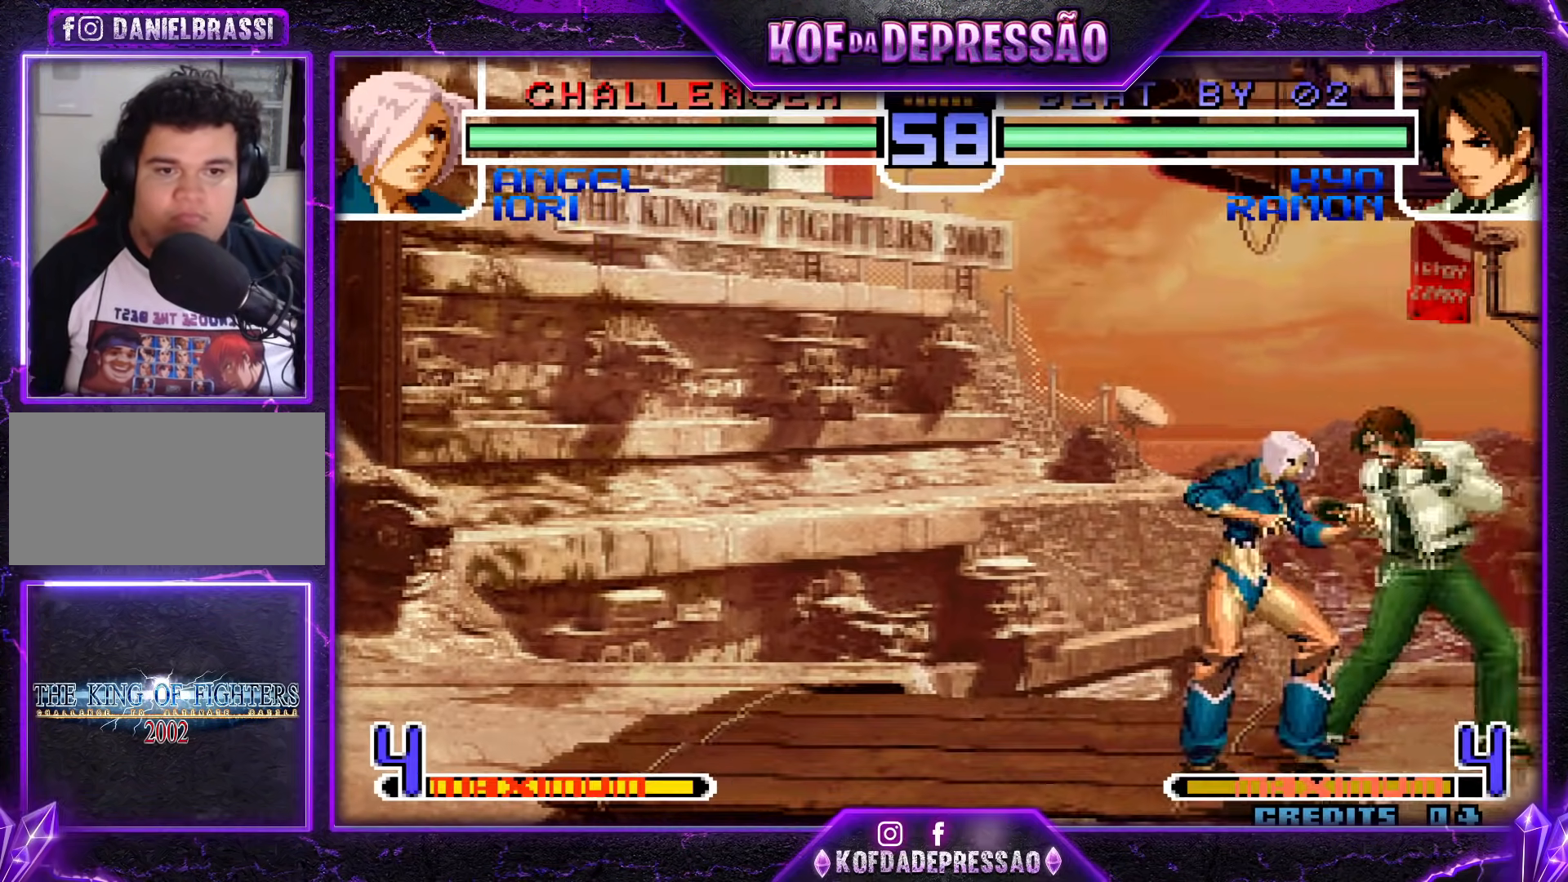
{"buttons": [], "events": [[17, "SQUARE", "up"], [217, "SQUARE", "down"], [283, "SQUARE", "up"]]}
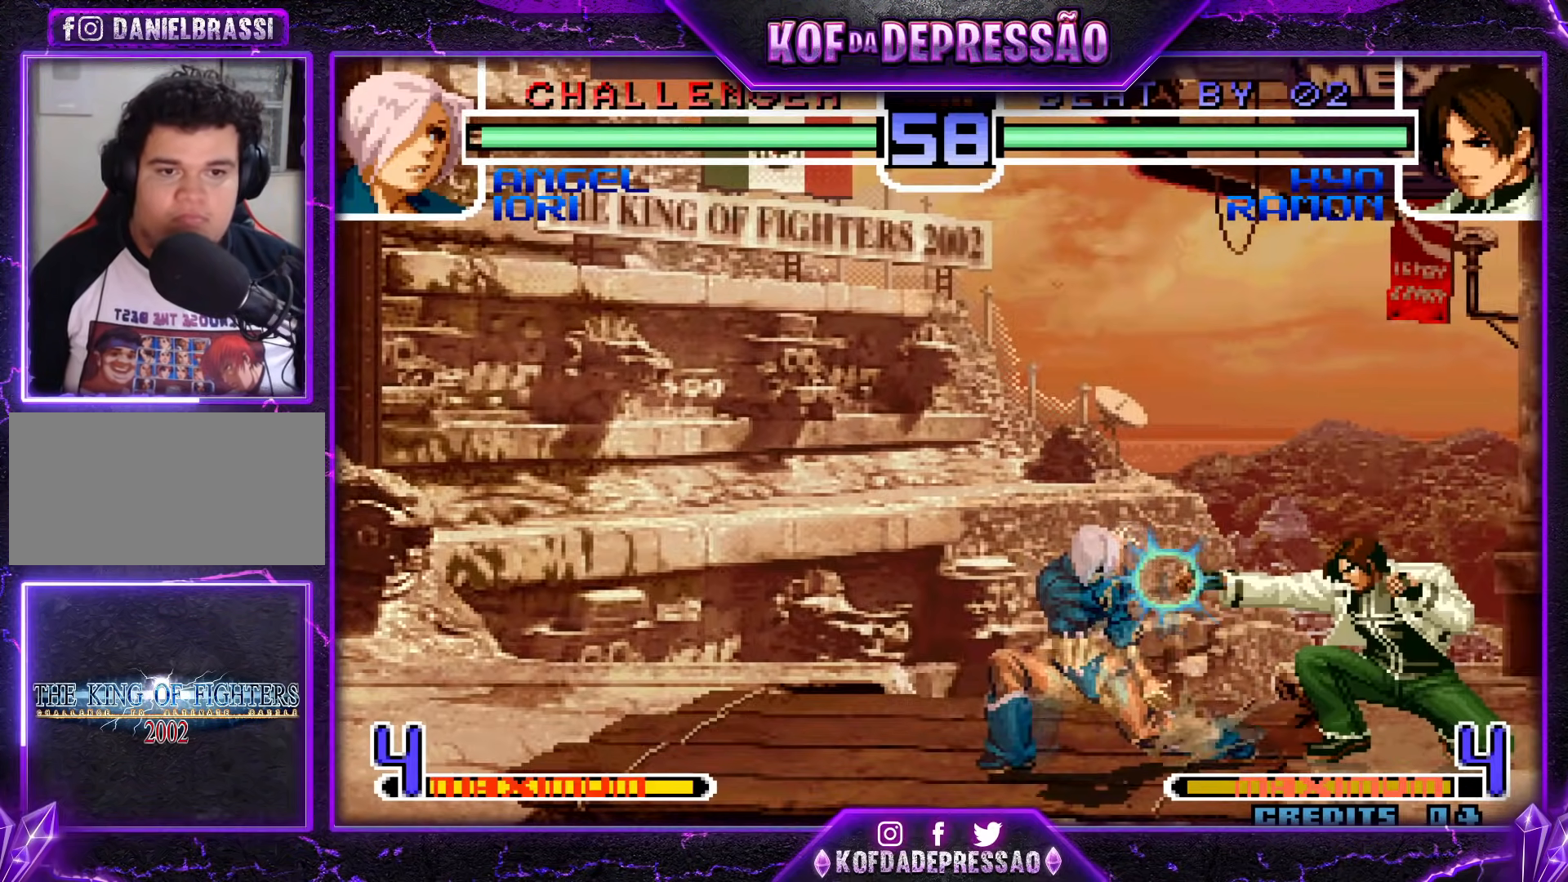
{"buttons": [], "events": [[17, "TRIANGLE", "down"], [100, "TRIANGLE", "up"]]}
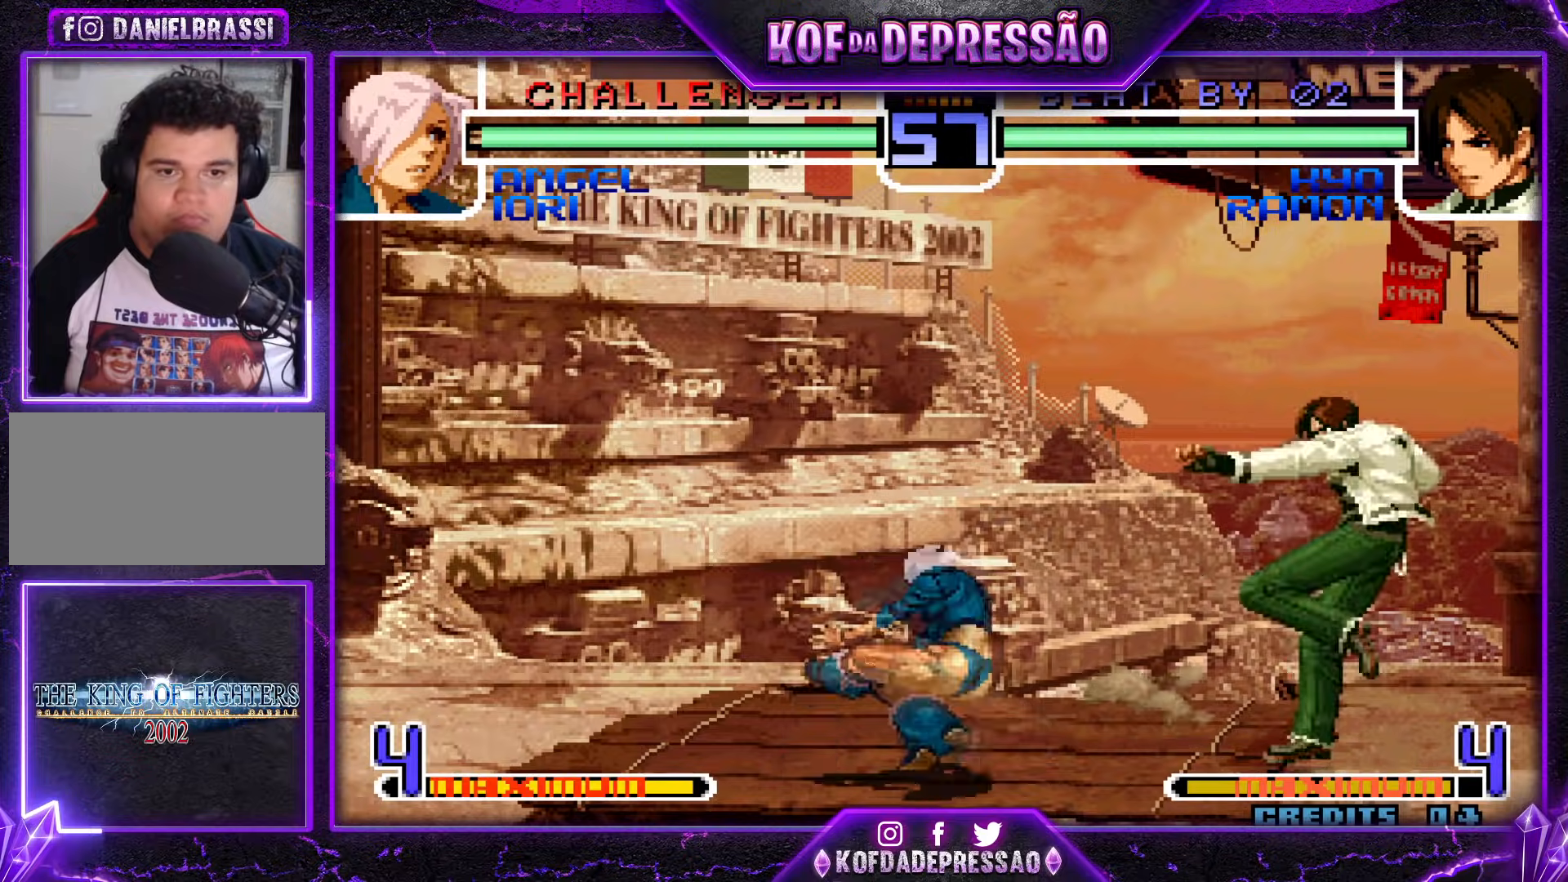
{"buttons": [], "events": [[317, "CROSS", "down"], [400, "CROSS", "up"]]}
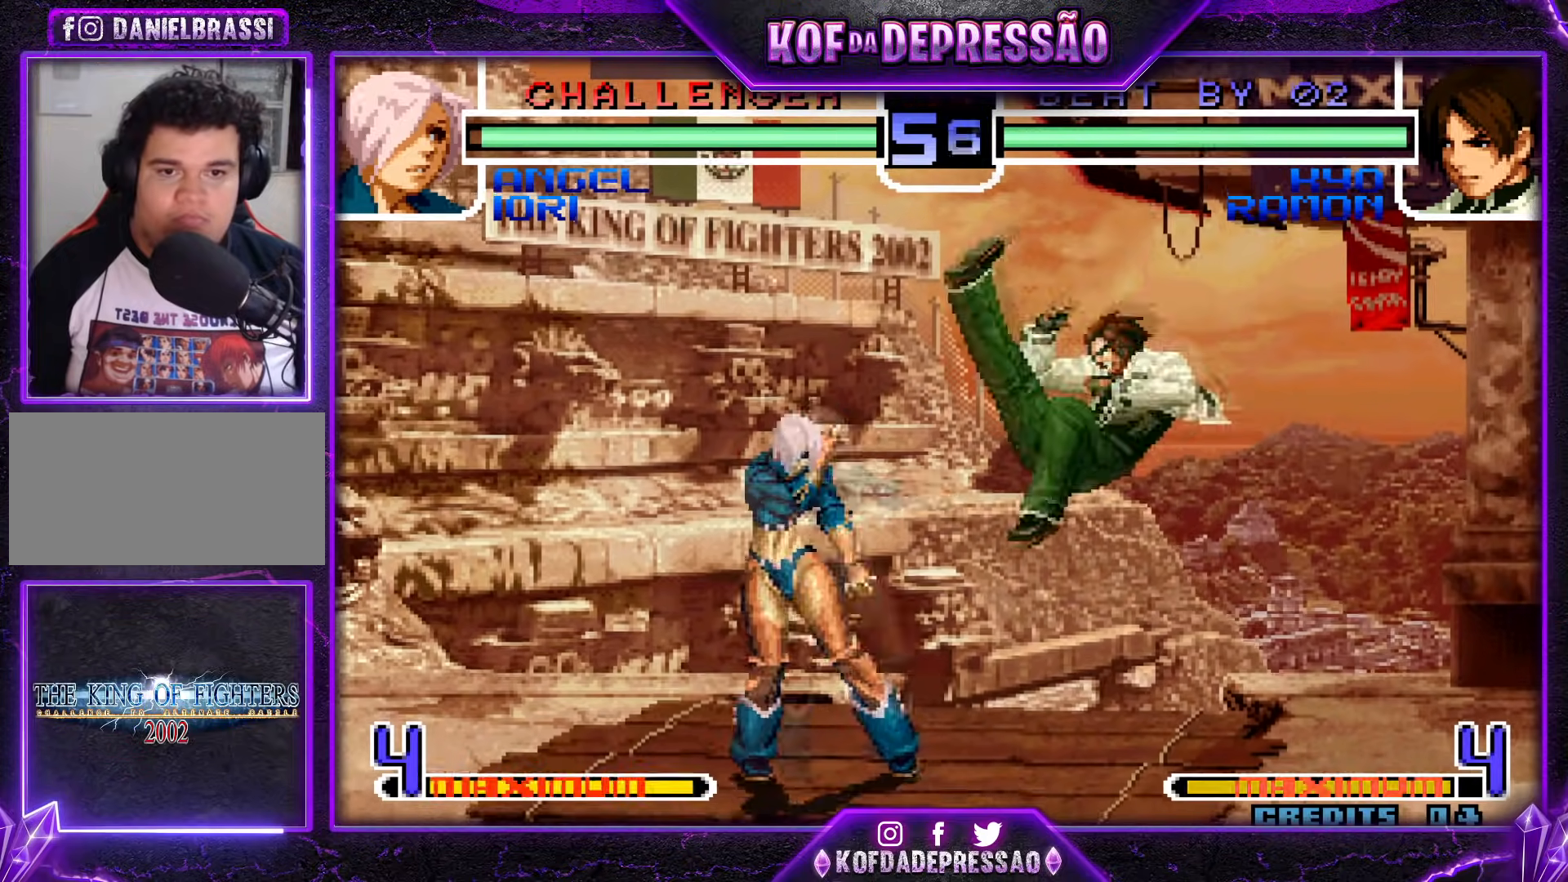
{"buttons": ["R1"], "events": [[451, "R1", "down"]]}
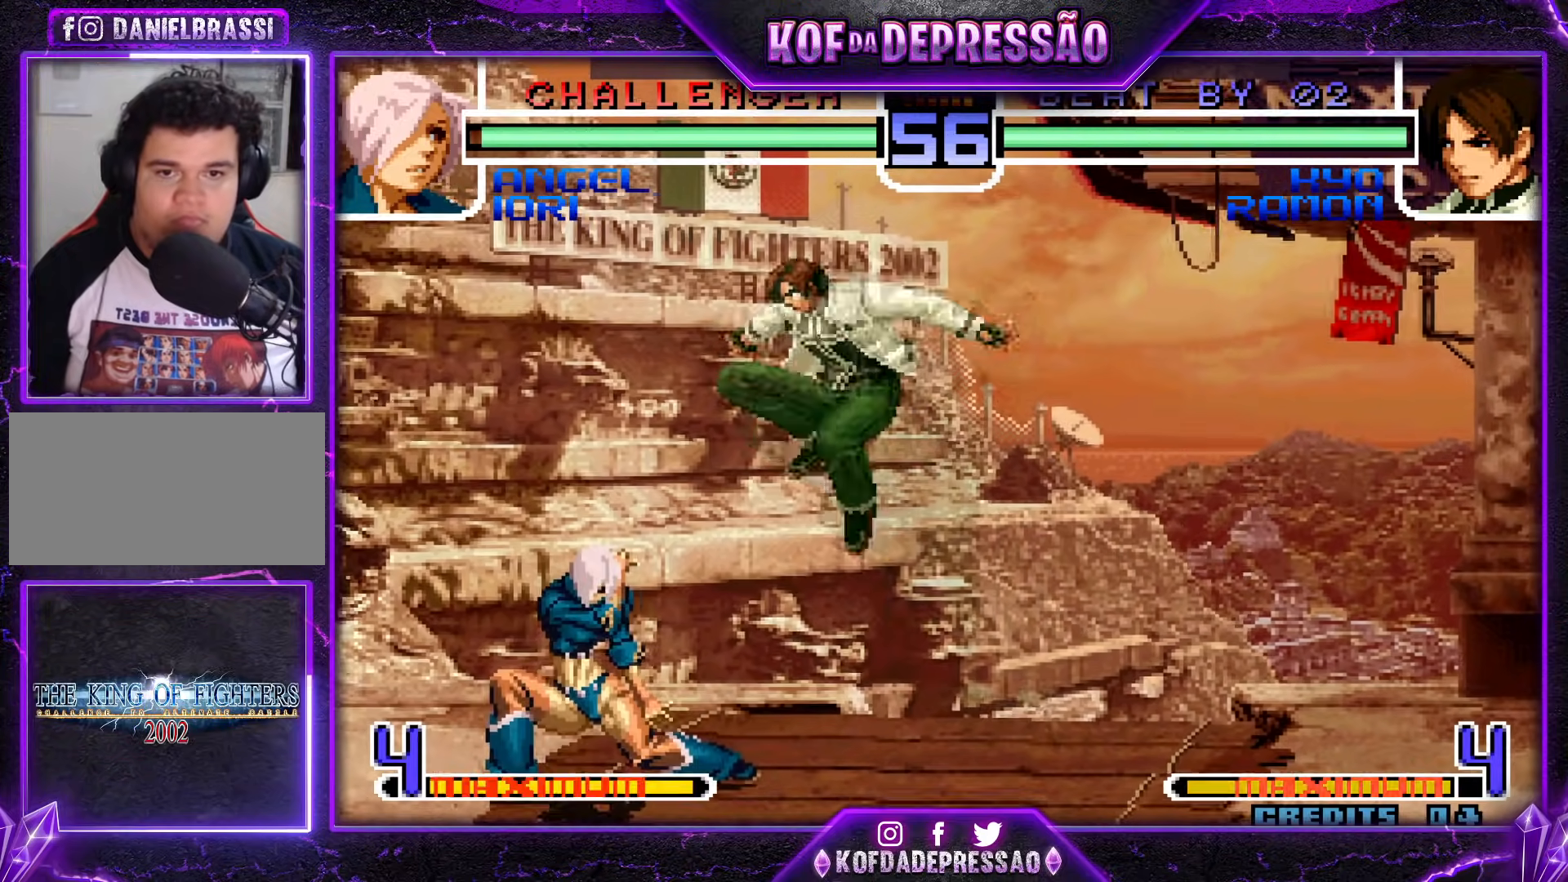
{"buttons": [], "events": [[100, "R1", "up"], [367, "R1", "down"], [467, "R1", "up"]]}
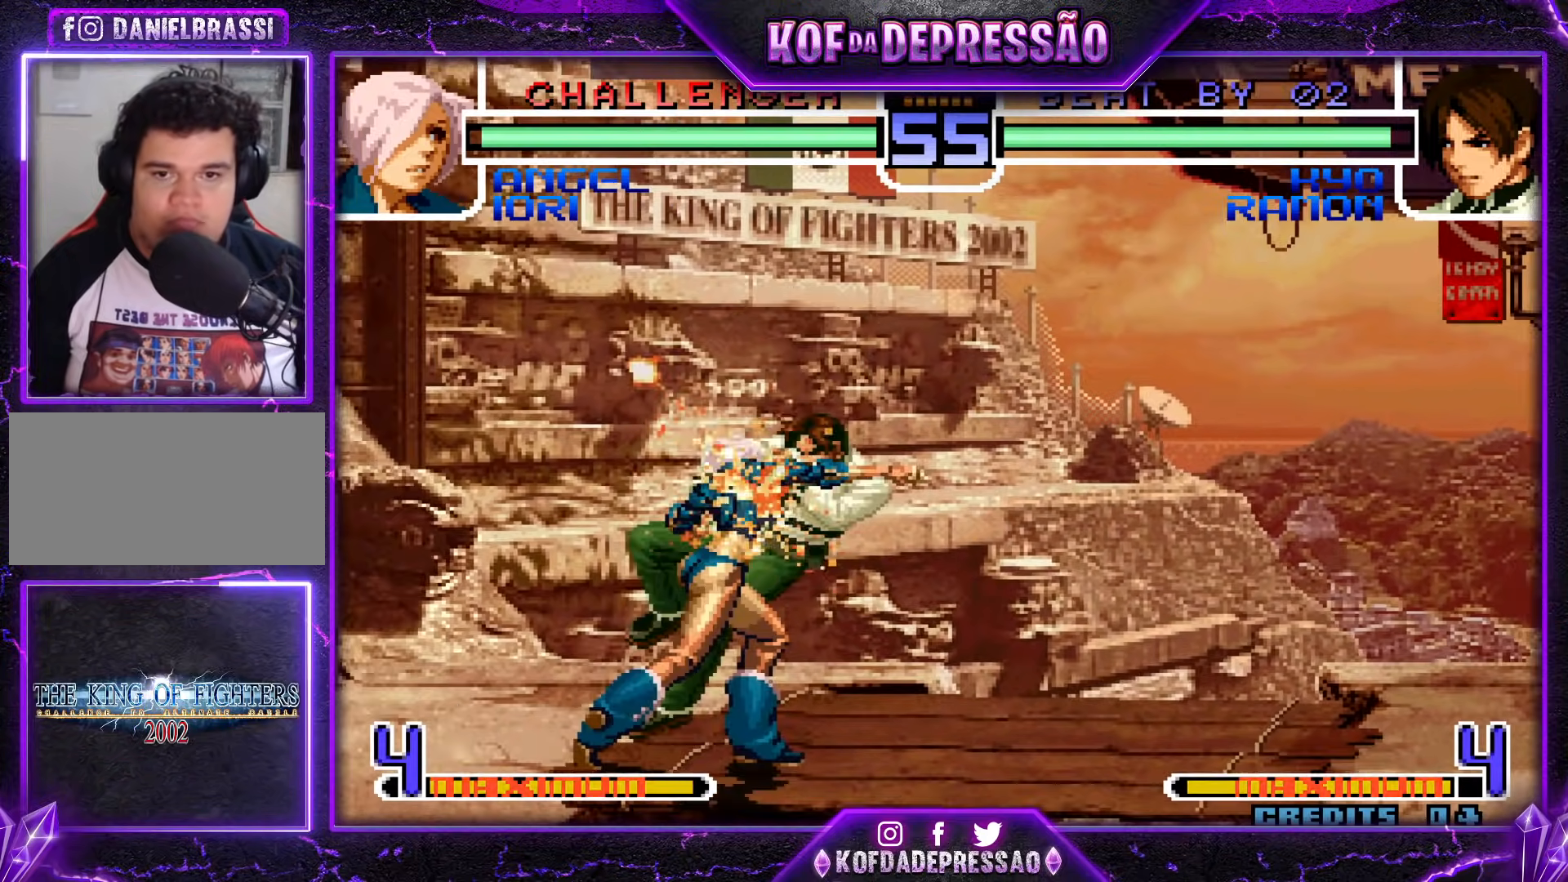
{"buttons": [], "events": [[67, "TRIANGLE", "down"], [201, "TRIANGLE", "up"]]}
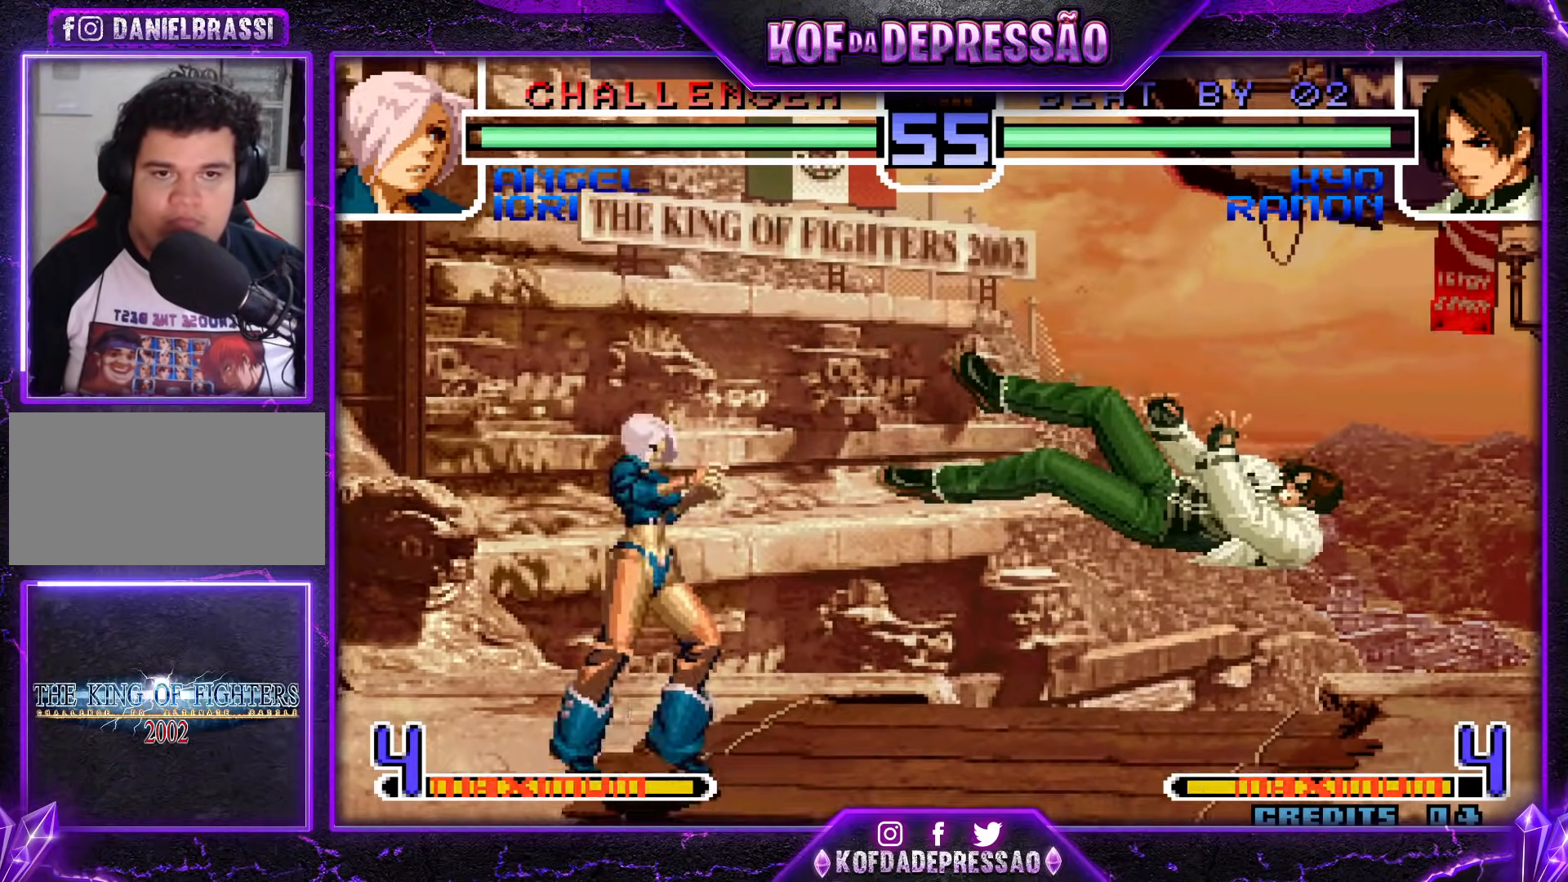
{"buttons": ["R1"], "events": [[67, "SQUARE", "down"], [67, "TRIANGLE", "down"], [167, "SQUARE", "up"], [167, "TRIANGLE", "up"], [500, "R1", "down"]]}
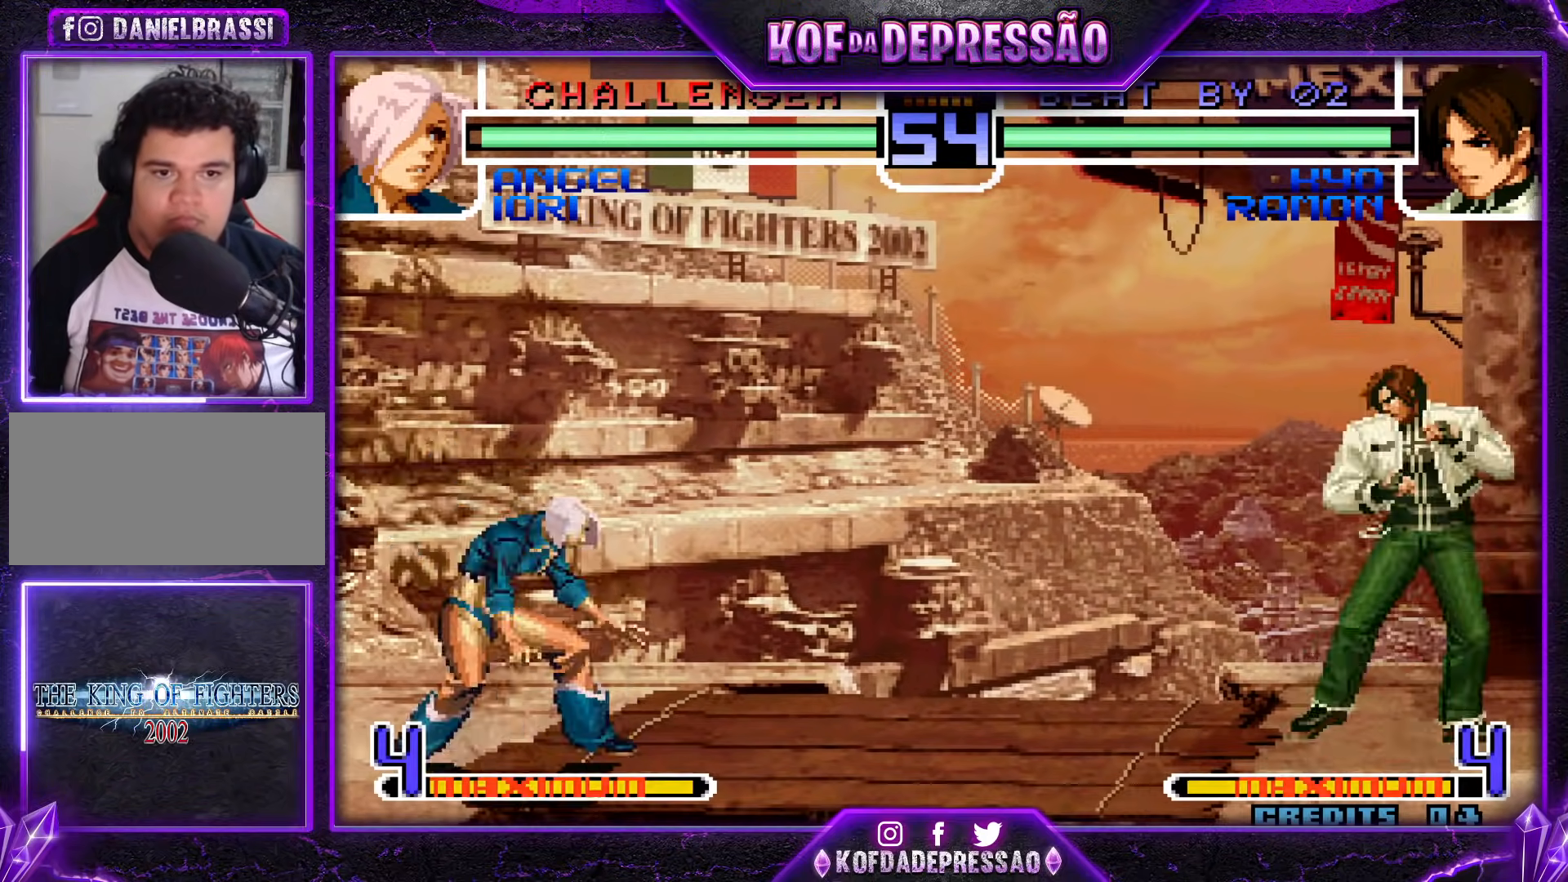
{"buttons": [], "events": [[134, "R1", "up"], [267, "SQUARE", "down"], [351, "SQUARE", "up"]]}
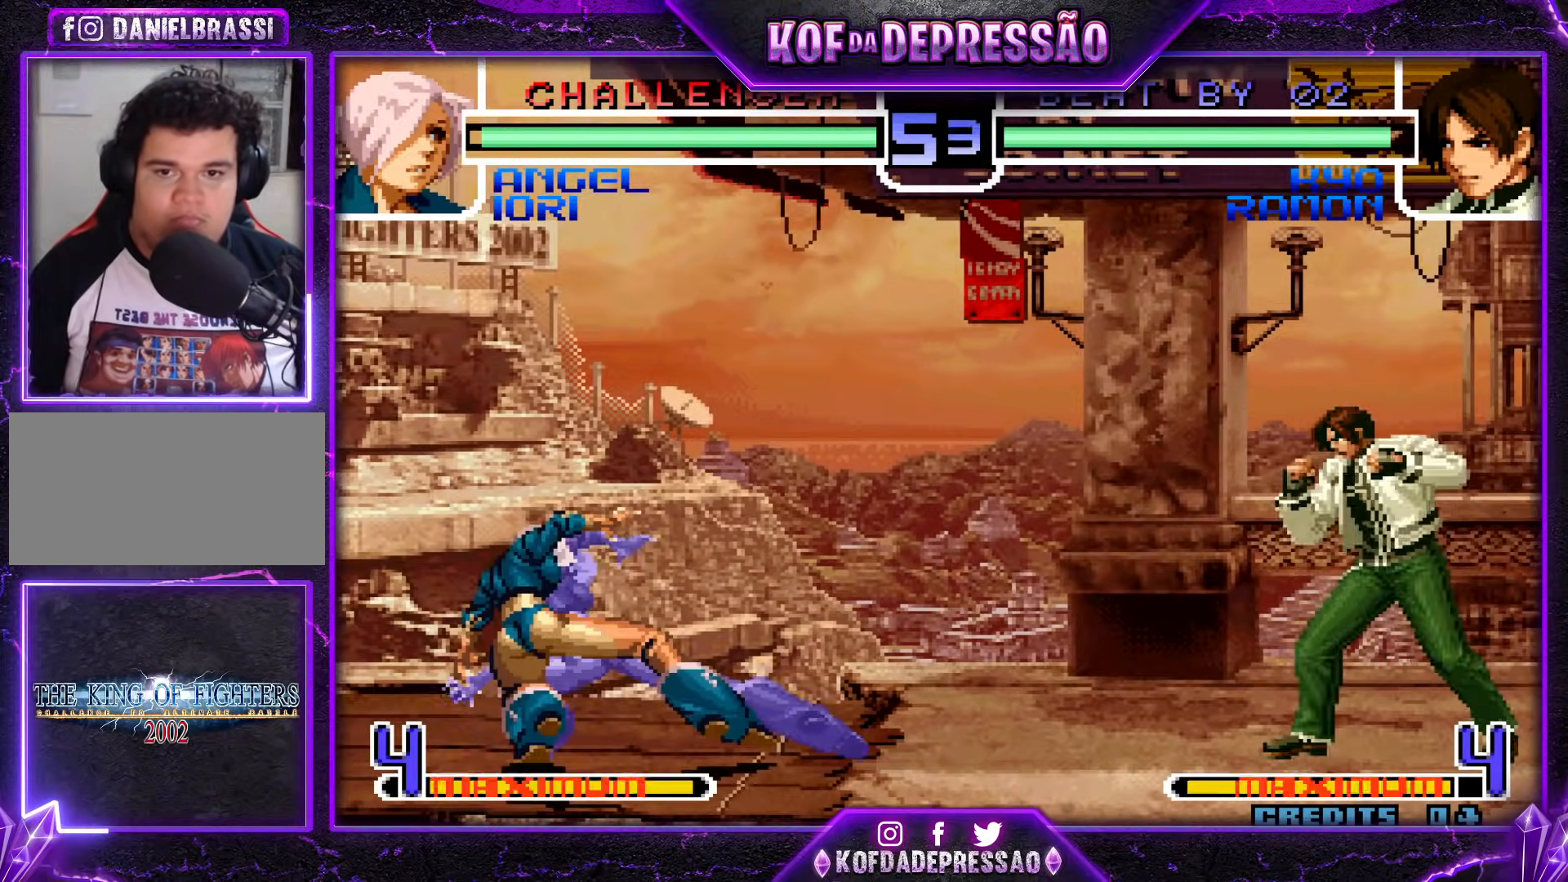
{"buttons": [], "events": []}
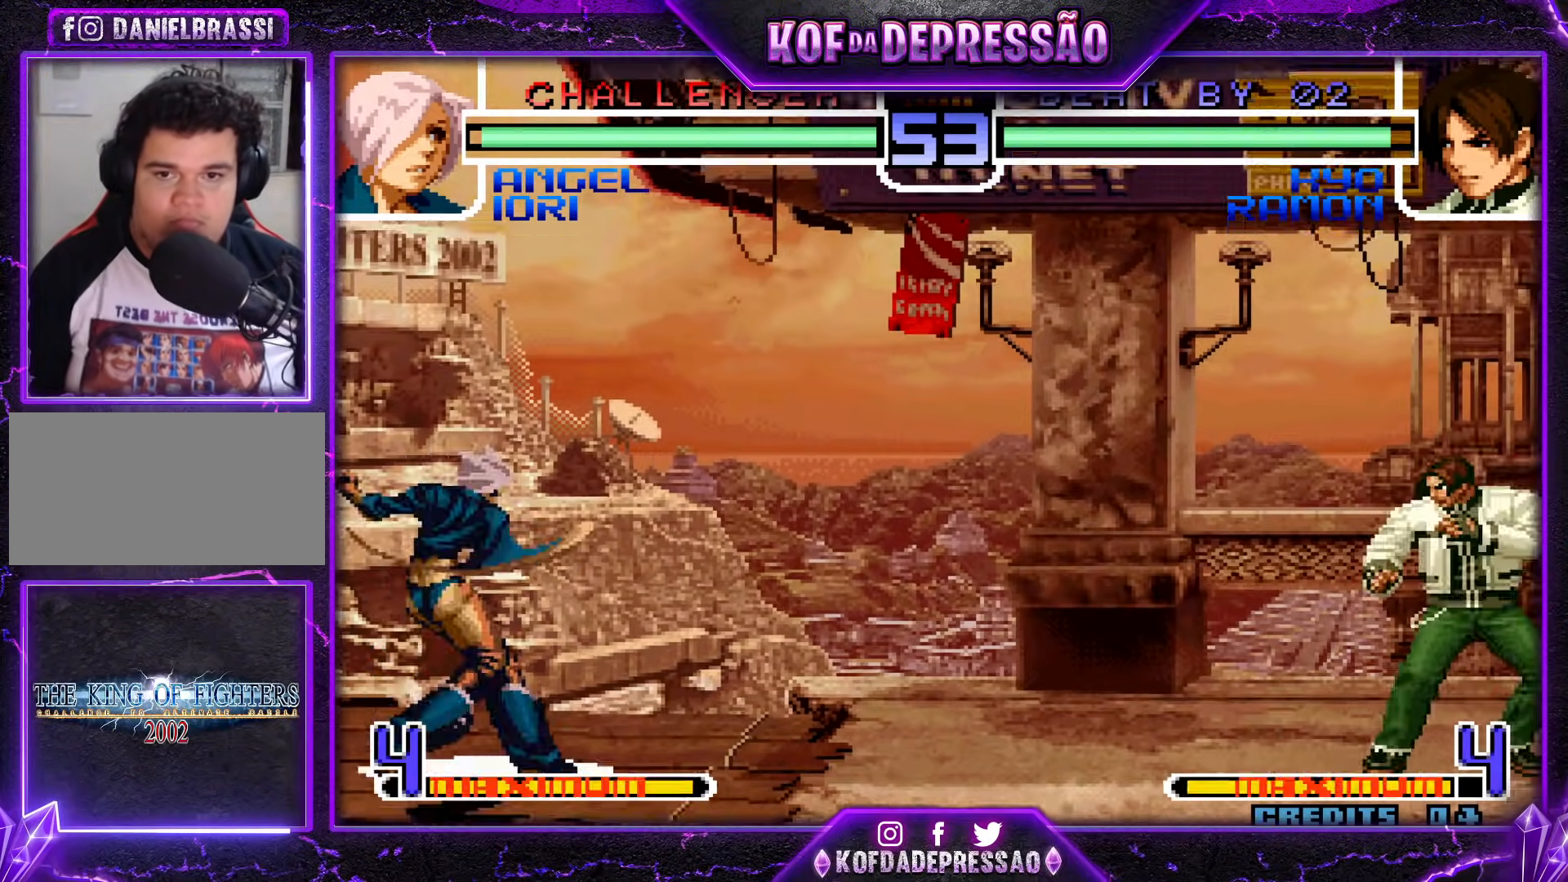
{"buttons": [], "events": []}
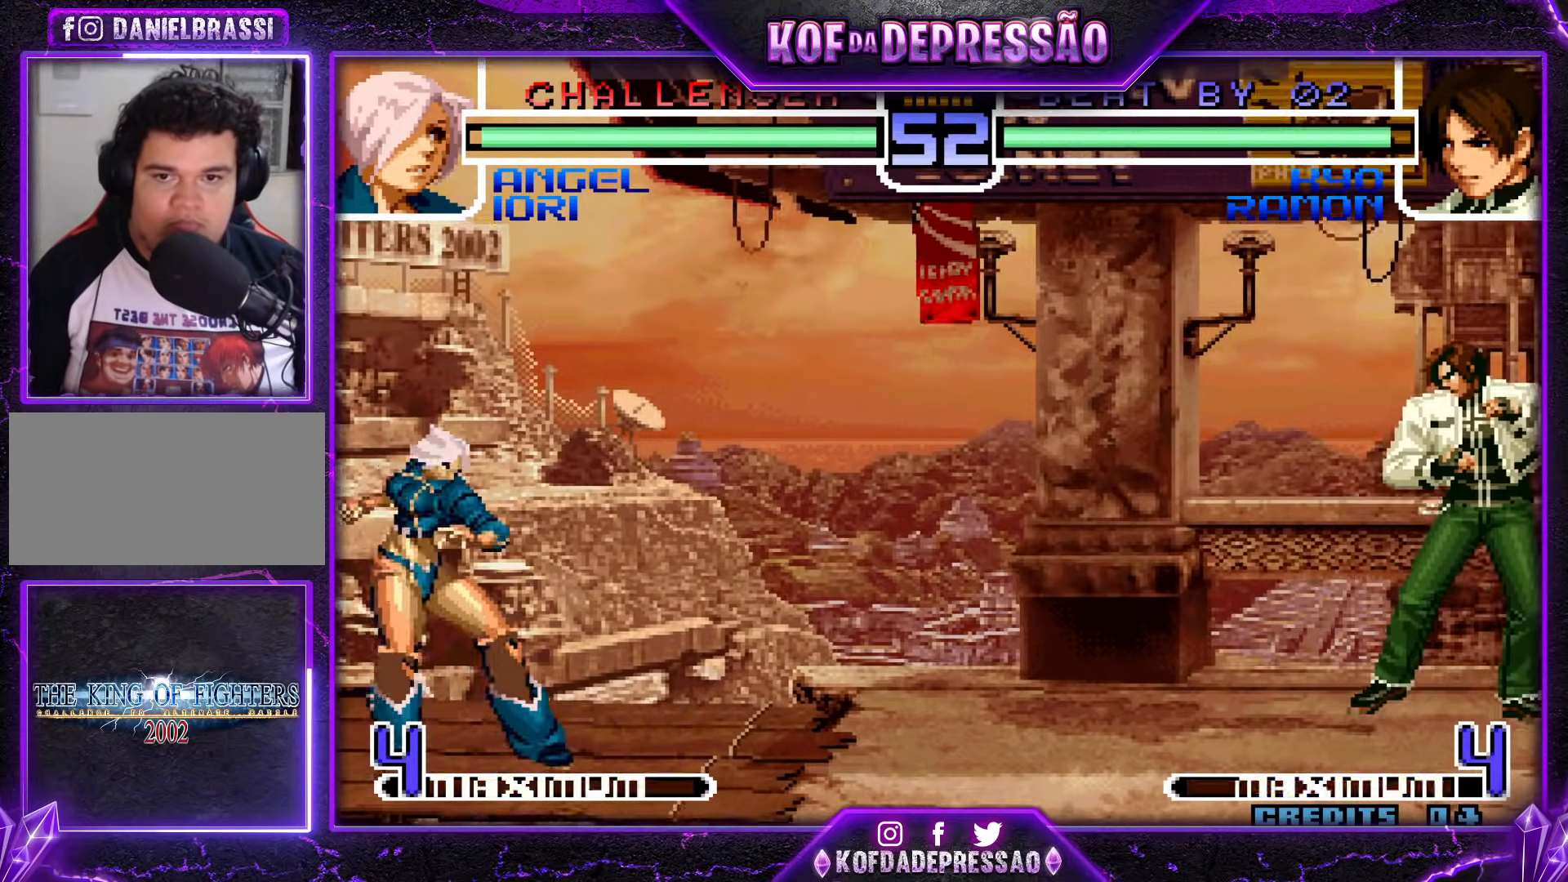
{"buttons": [], "events": []}
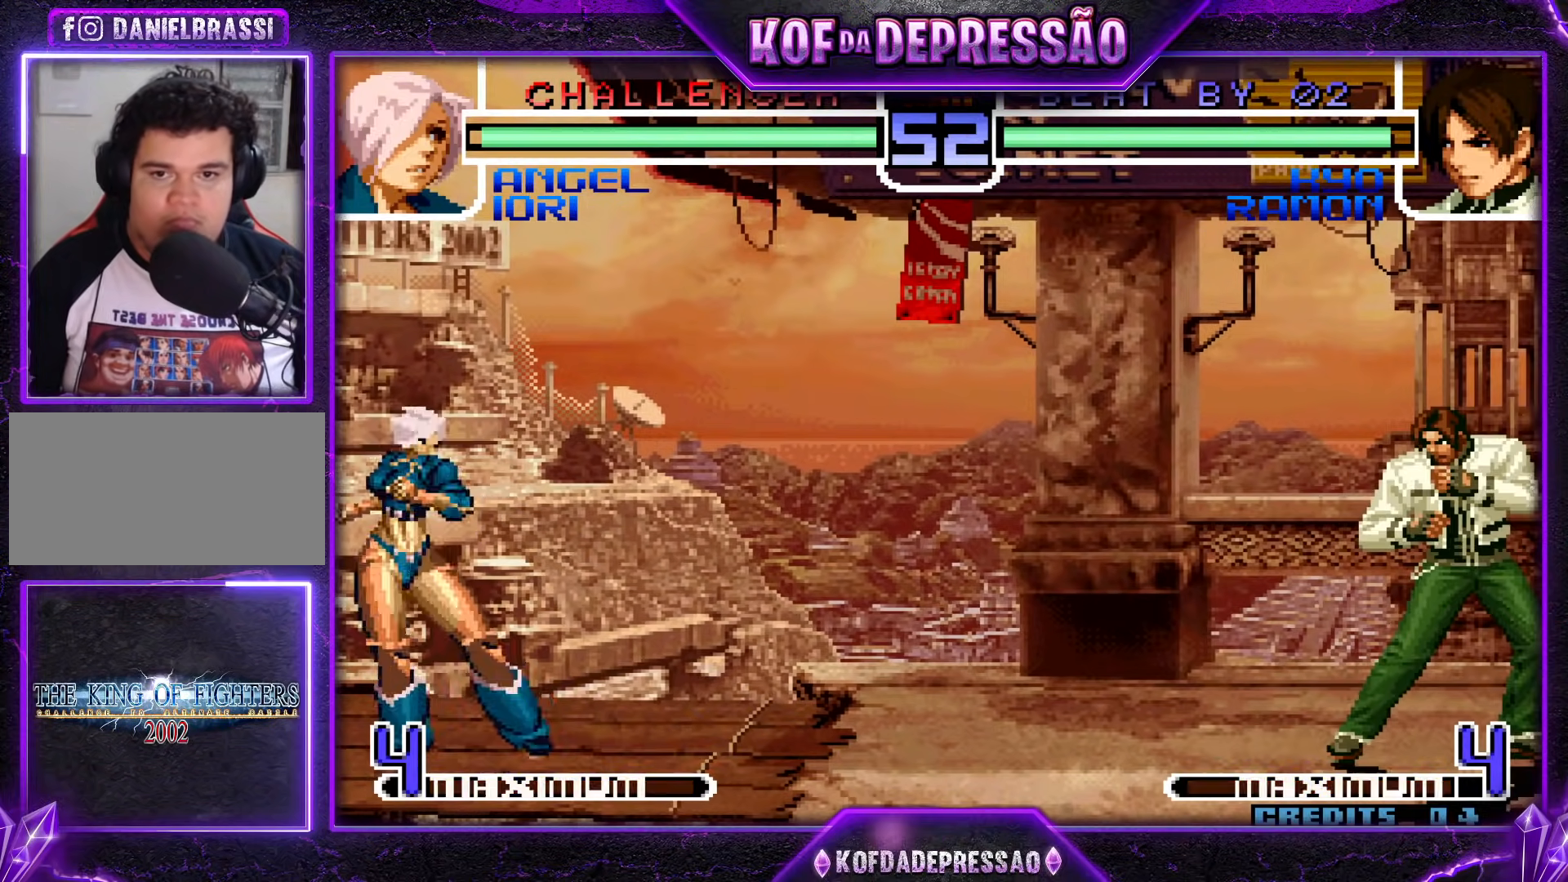
{"buttons": [], "events": [[166, "SQUARE", "down"], [233, "SQUARE", "up"]]}
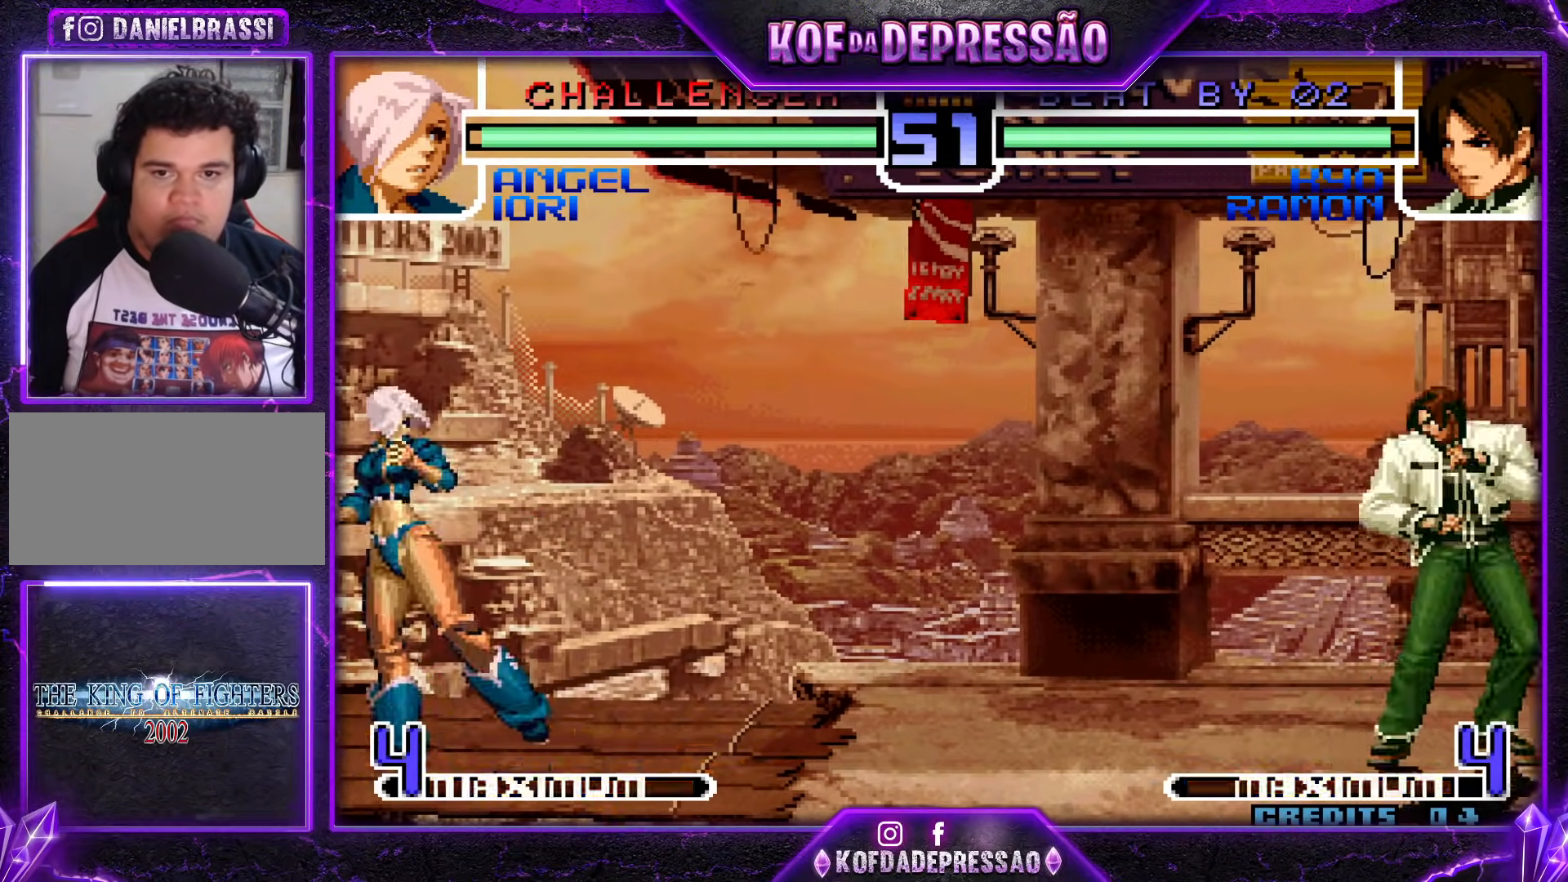
{"buttons": [], "events": [[351, "TRIANGLE", "down"], [467, "TRIANGLE", "up"]]}
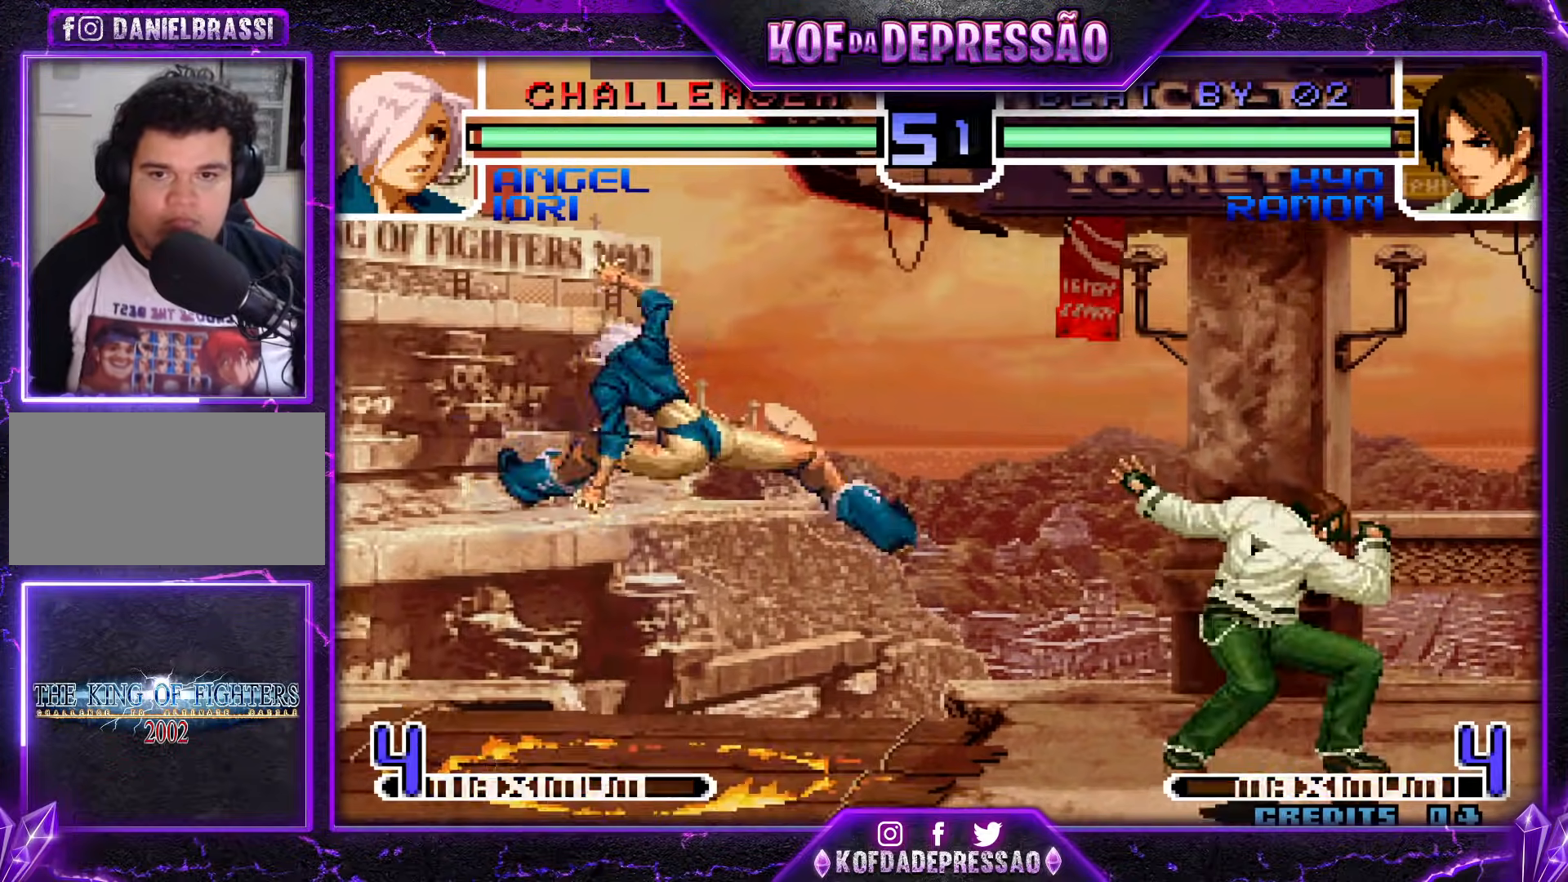
{"buttons": [], "events": []}
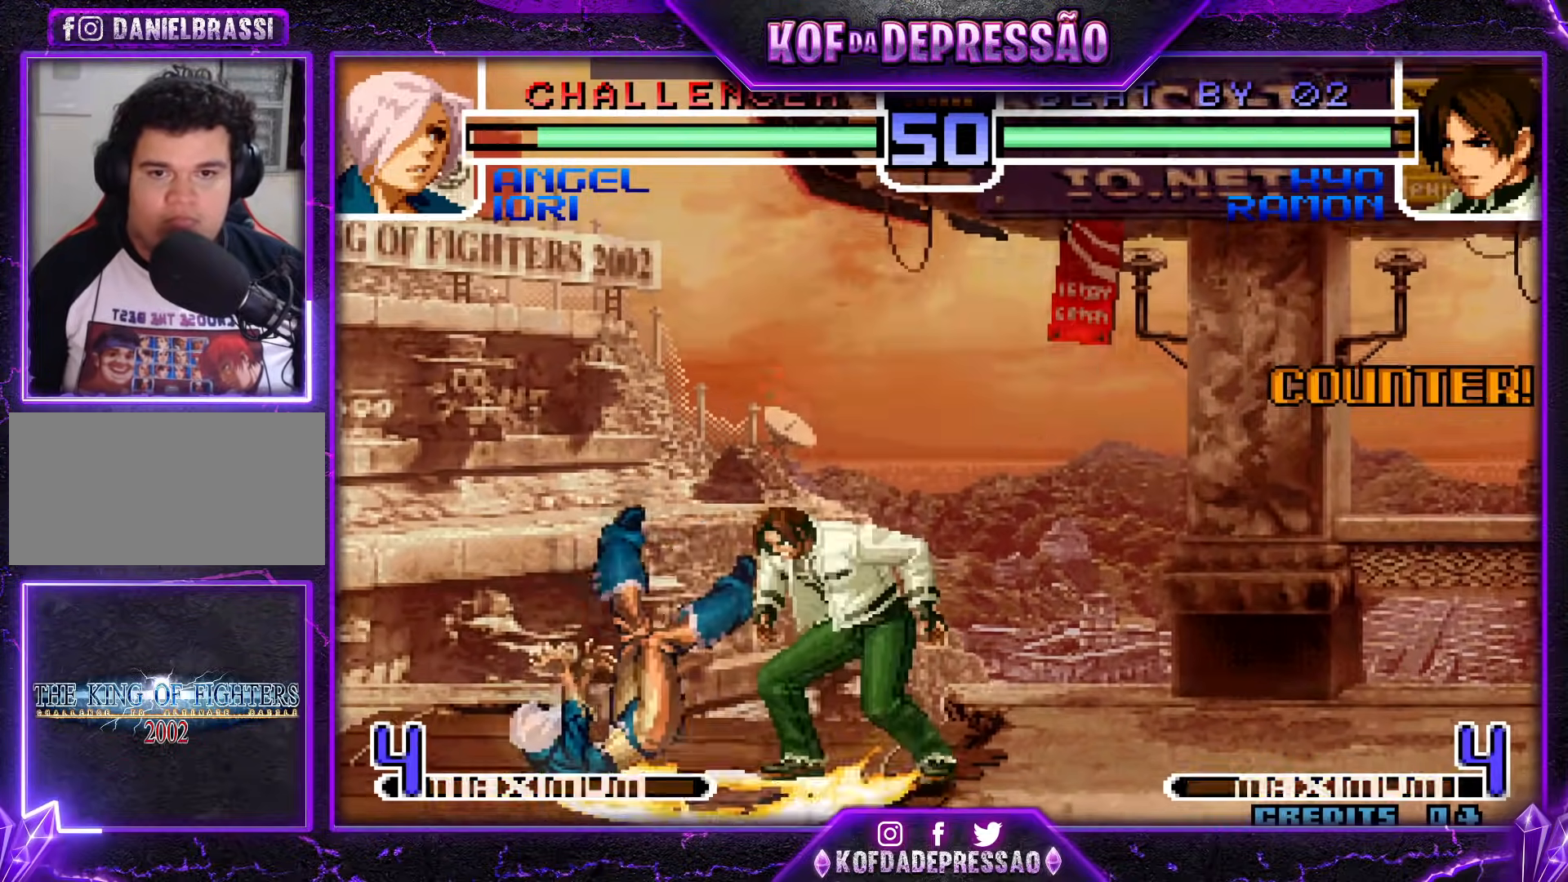
{"buttons": [], "events": []}
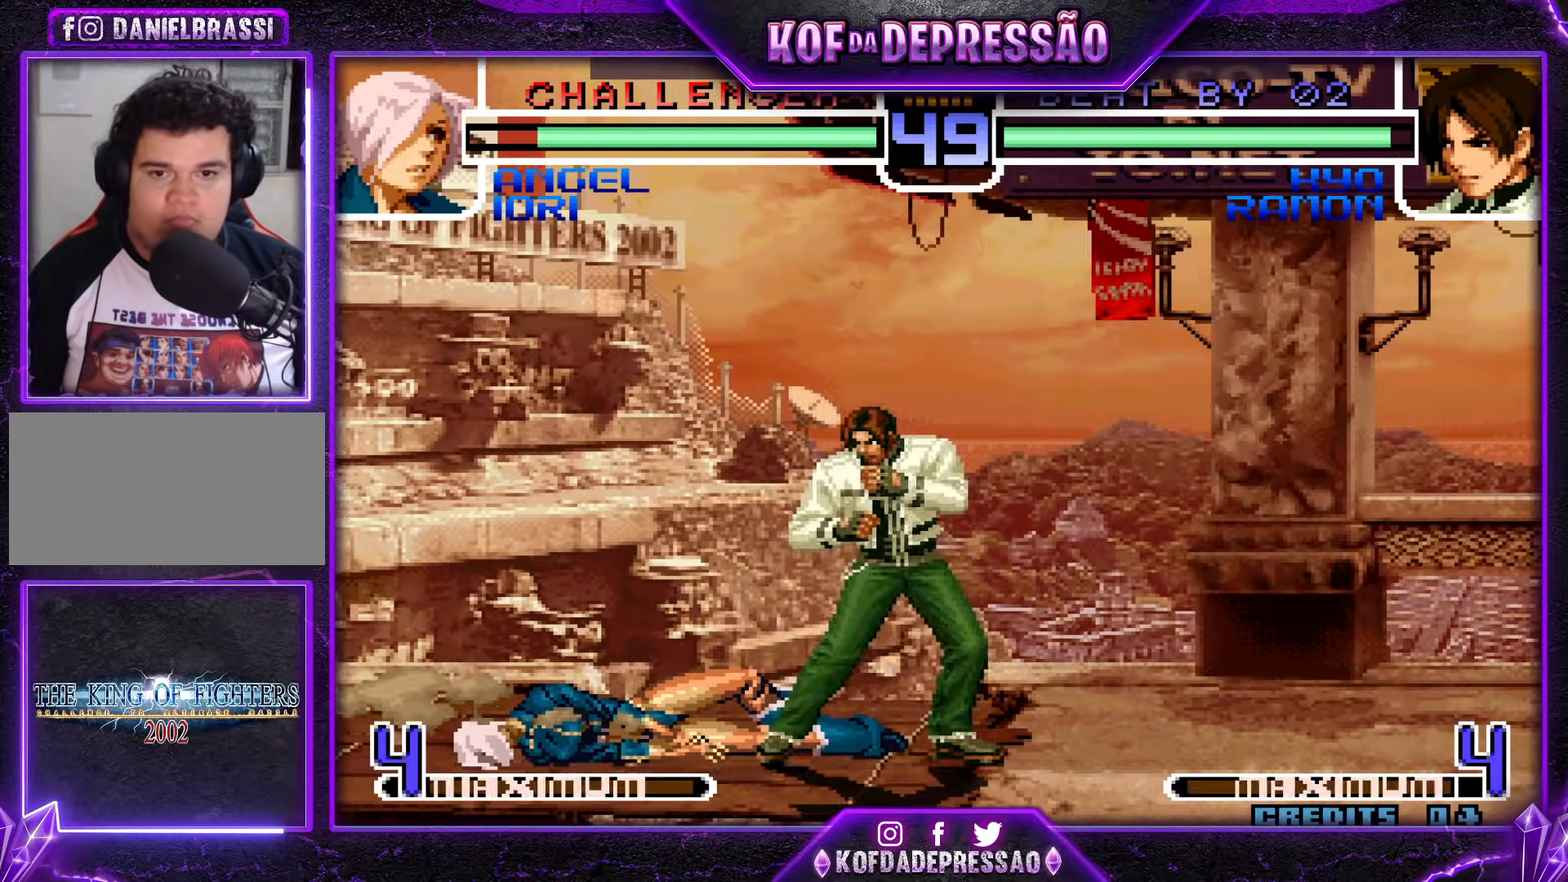
{"buttons": [], "events": [[317, "TRIANGLE", "down"], [483, "TRIANGLE", "up"]]}
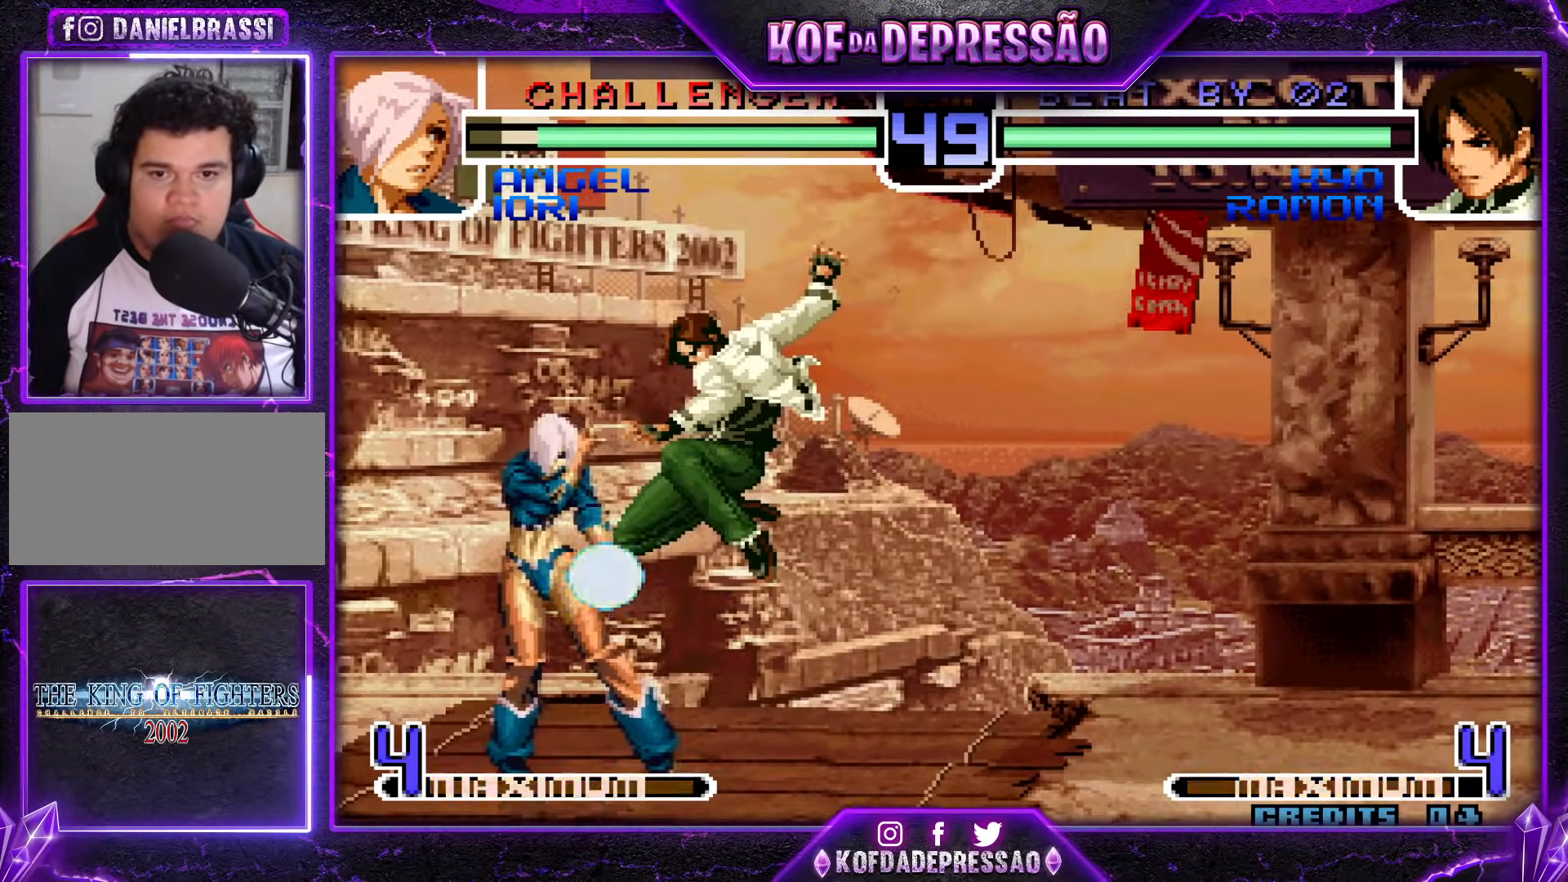
{"buttons": [], "events": [[167, "R1", "down"], [250, "R1", "up"]]}
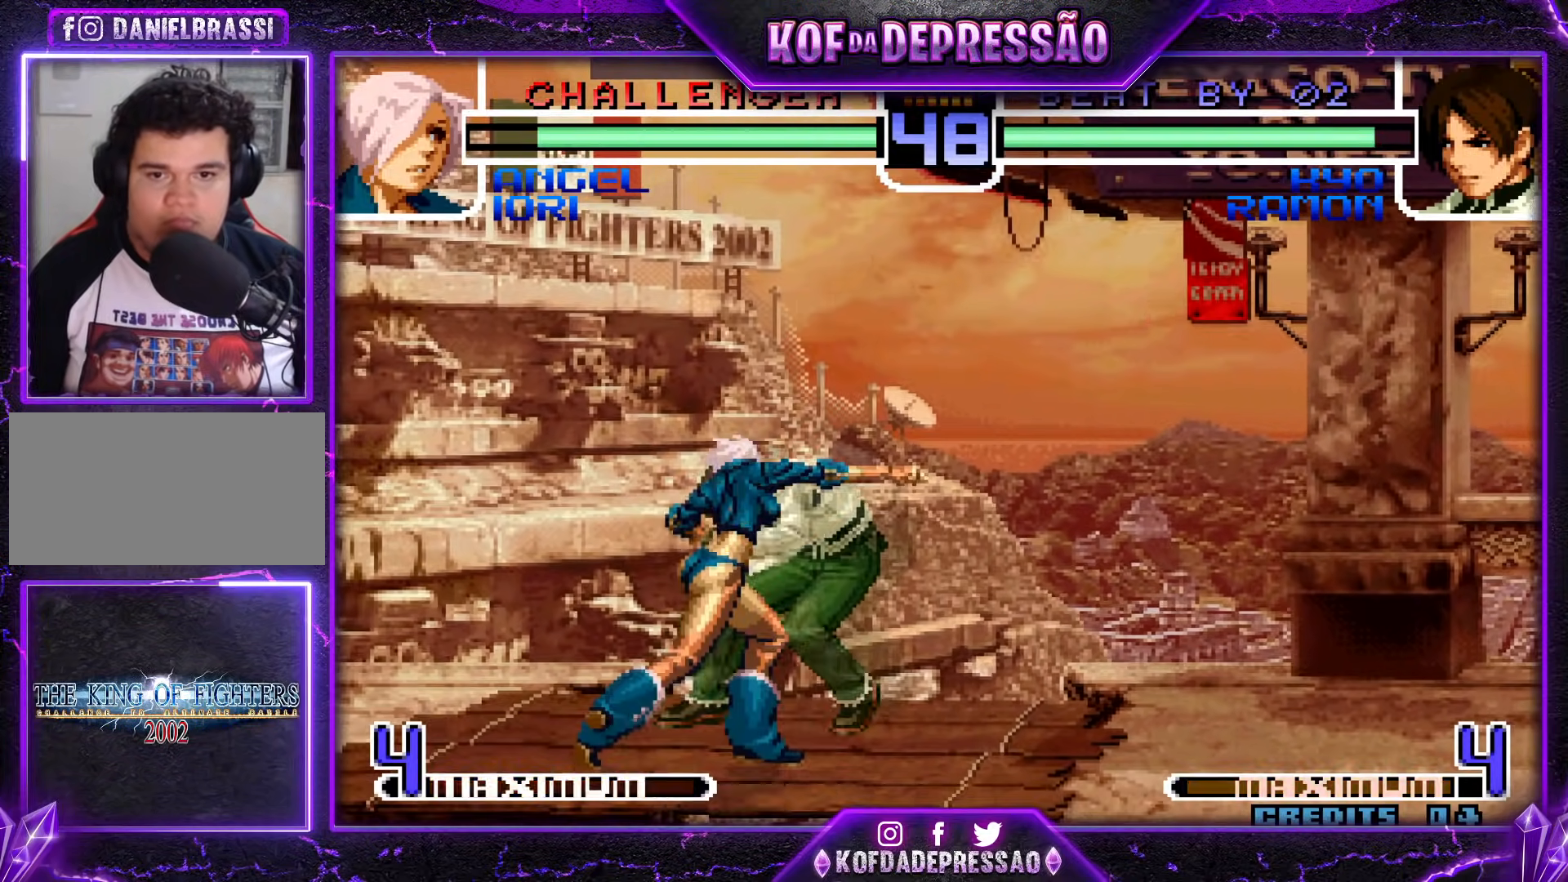
{"buttons": [], "events": [[383, "SQUARE", "down"], [383, "TRIANGLE", "down"], [500, "SQUARE", "up"], [500, "TRIANGLE", "up"]]}